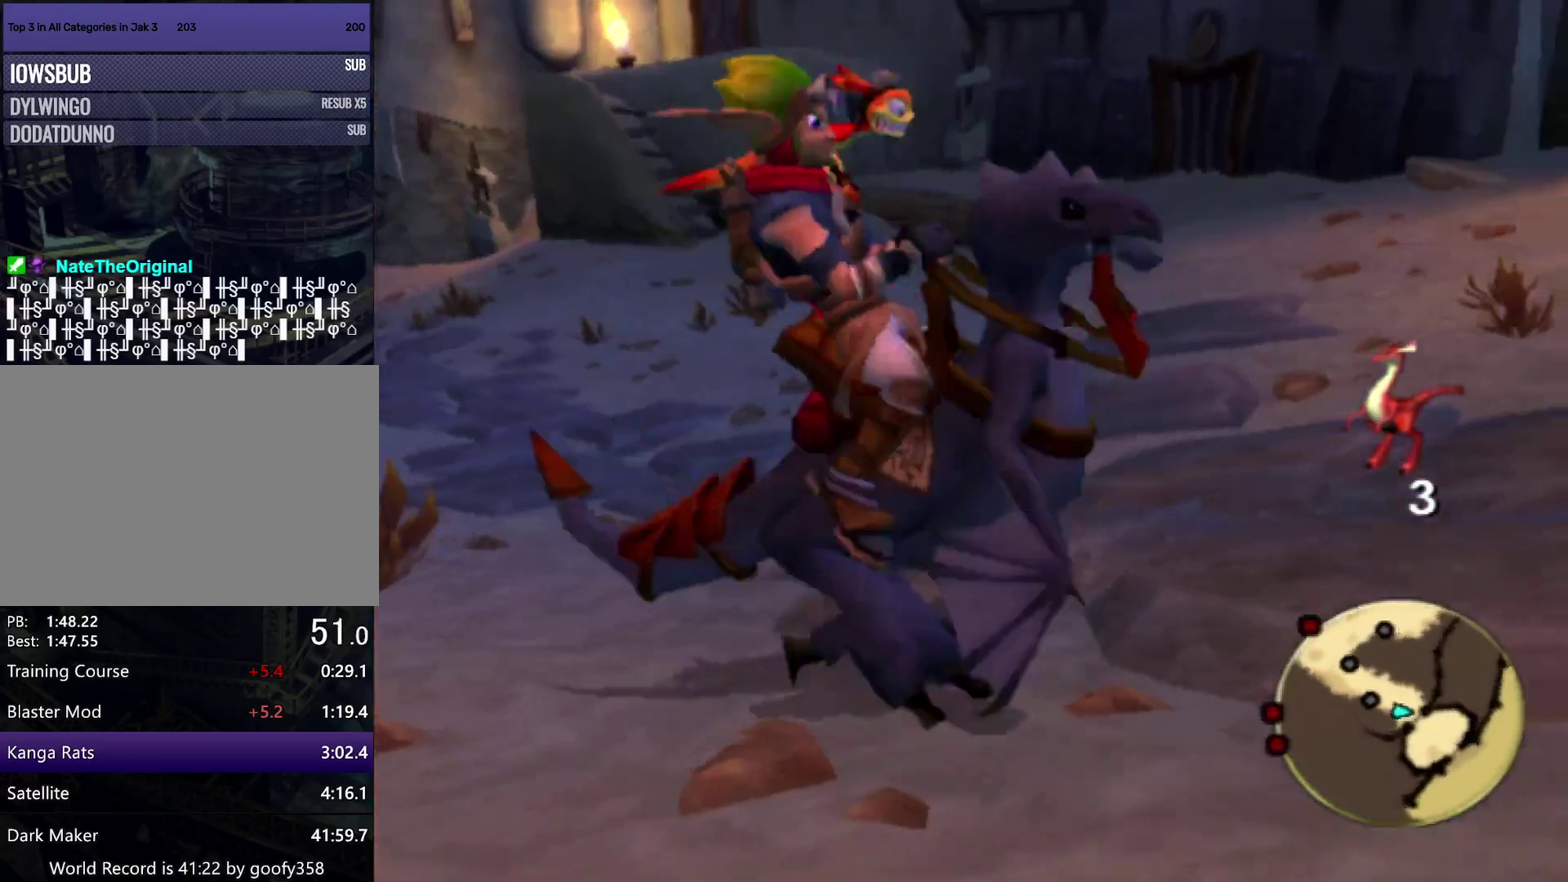
Gameplay with a controller (PlayStation layout); each line is a JSON object with the inputs held at the frame after it. "events" lists button and stick changes between this image and that frame as [ms after this image, input, new state], when the widget could be followed in between. Not read: L1 L2 L3 R1 R2 R3.
{"buttons": [], "left_stick": "up", "right_stick": "center", "events": [[133, "CROSS", "down"], [300, "CROSS", "up"], [433, "left_stick", "up"]]}
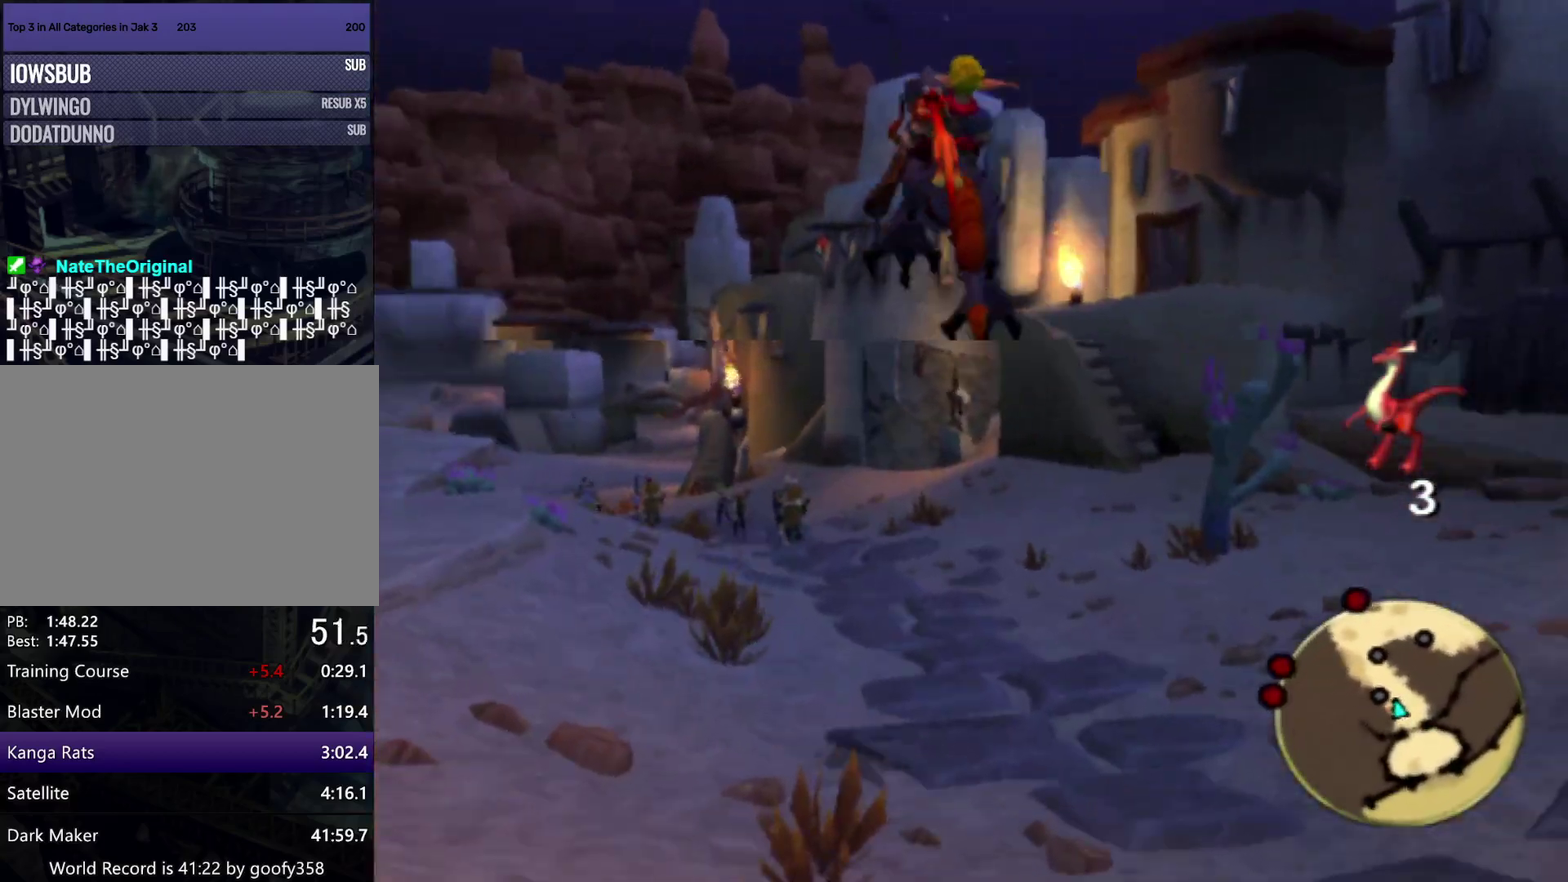
{"buttons": [], "left_stick": "up", "right_stick": "center", "events": []}
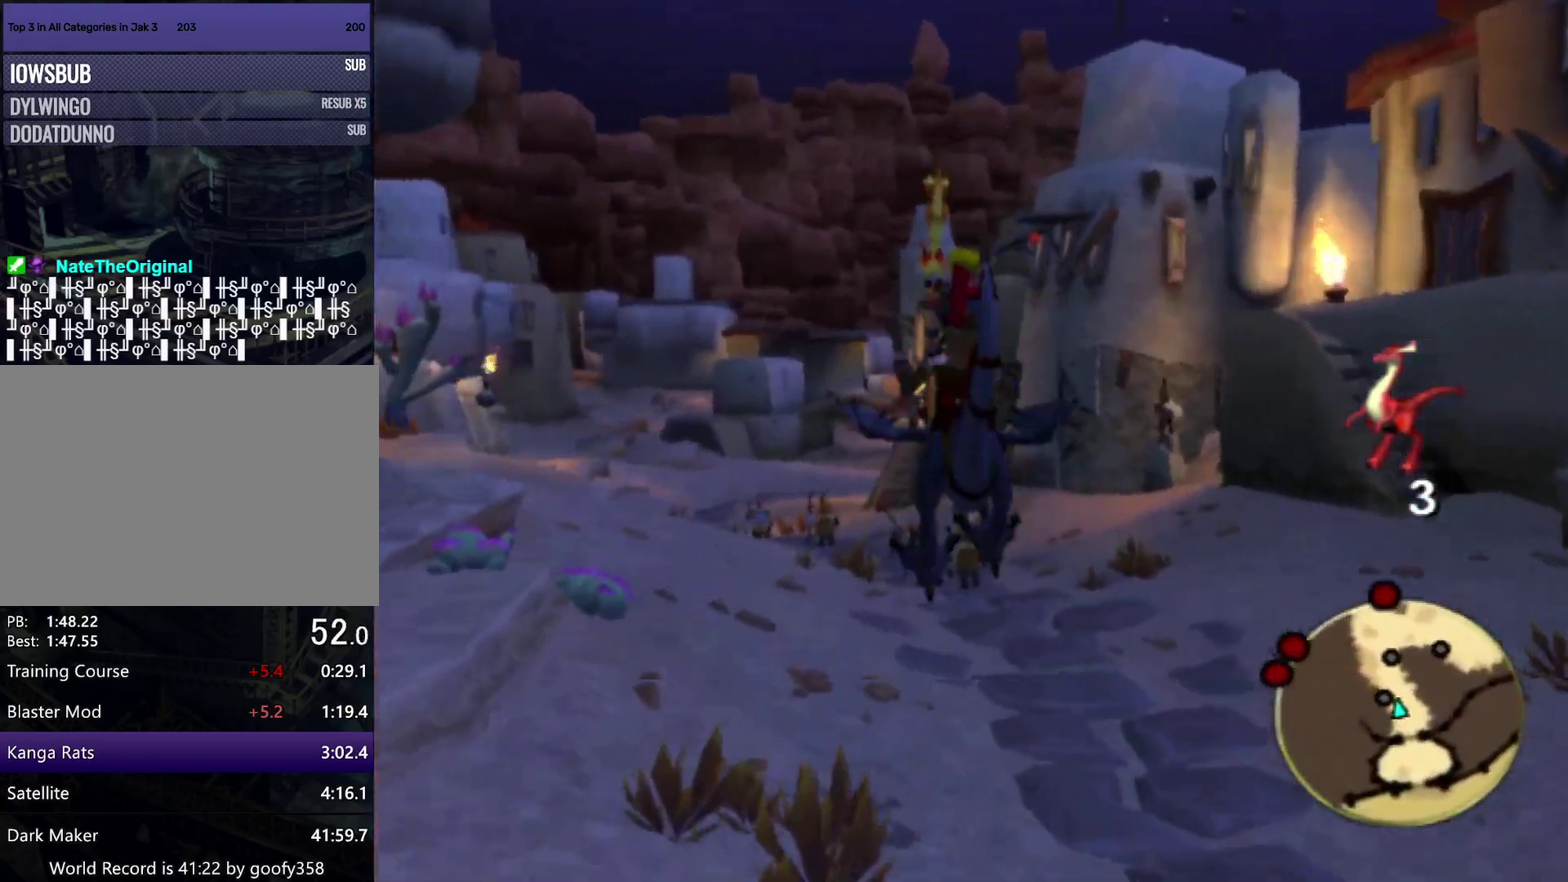
{"buttons": [], "left_stick": "up", "right_stick": "center", "events": [[50, "CROSS", "down"], [200, "CROSS", "up"]]}
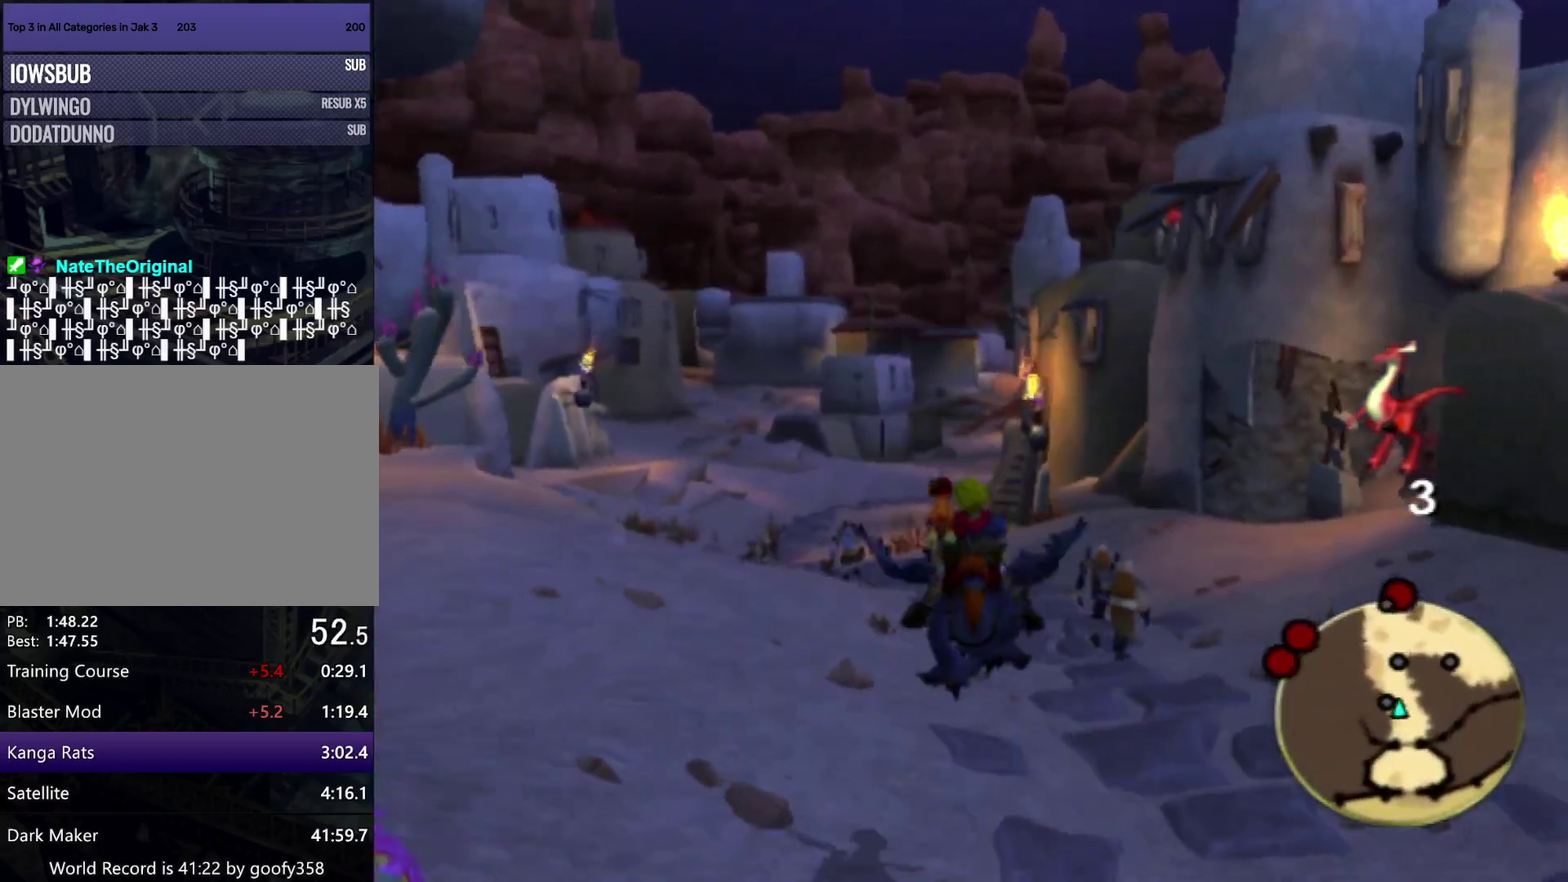
{"buttons": ["CROSS"], "left_stick": "up", "right_stick": "center", "events": [[433, "CROSS", "down"]]}
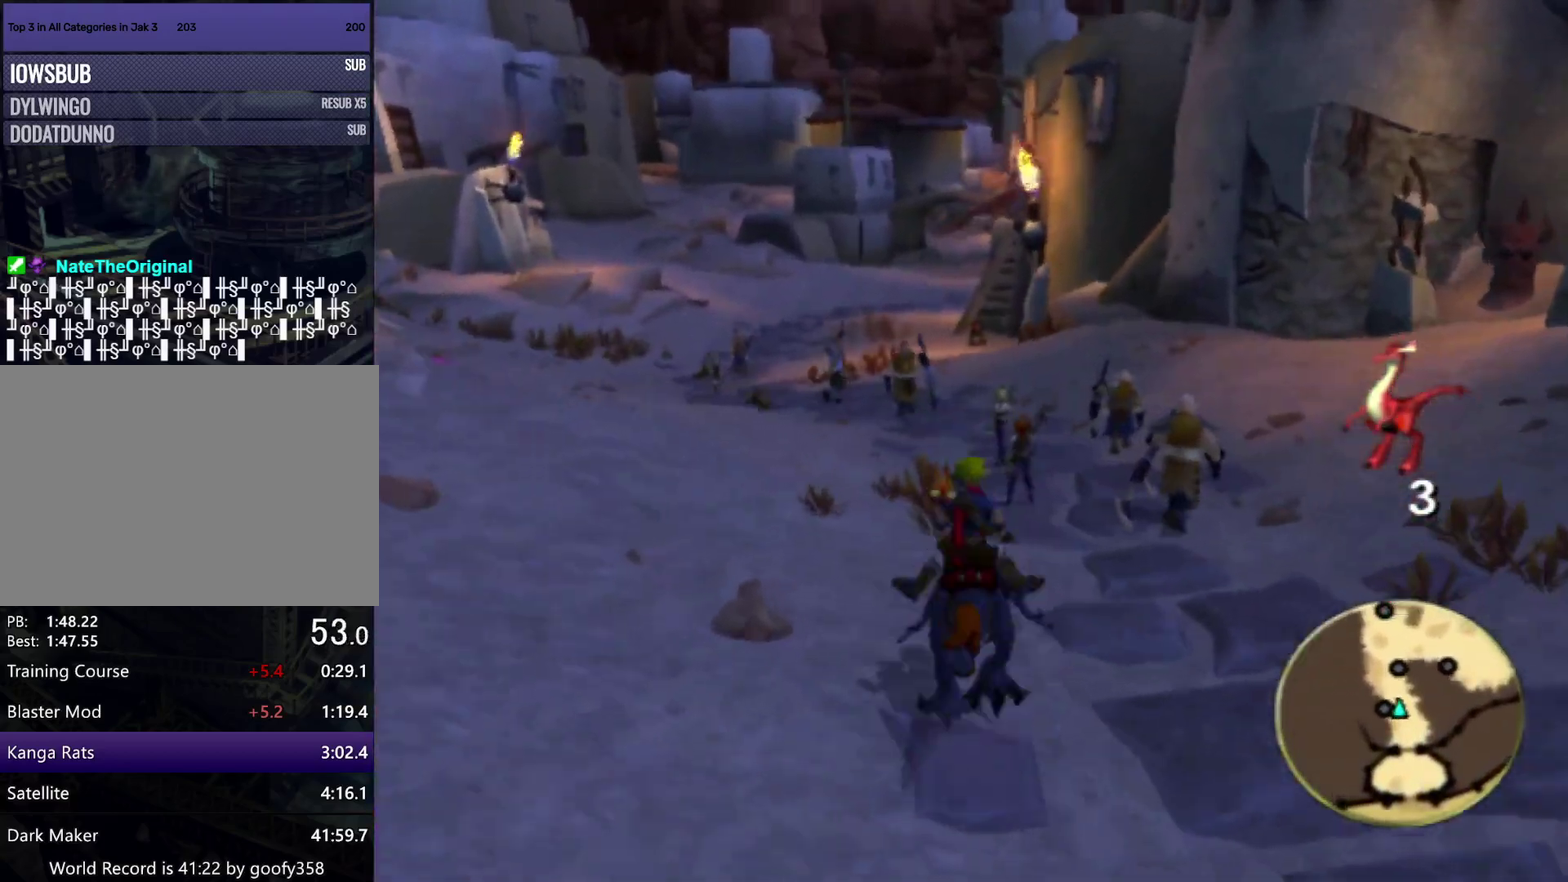
{"buttons": [], "left_stick": "up", "right_stick": "center", "events": [[100, "CROSS", "up"]]}
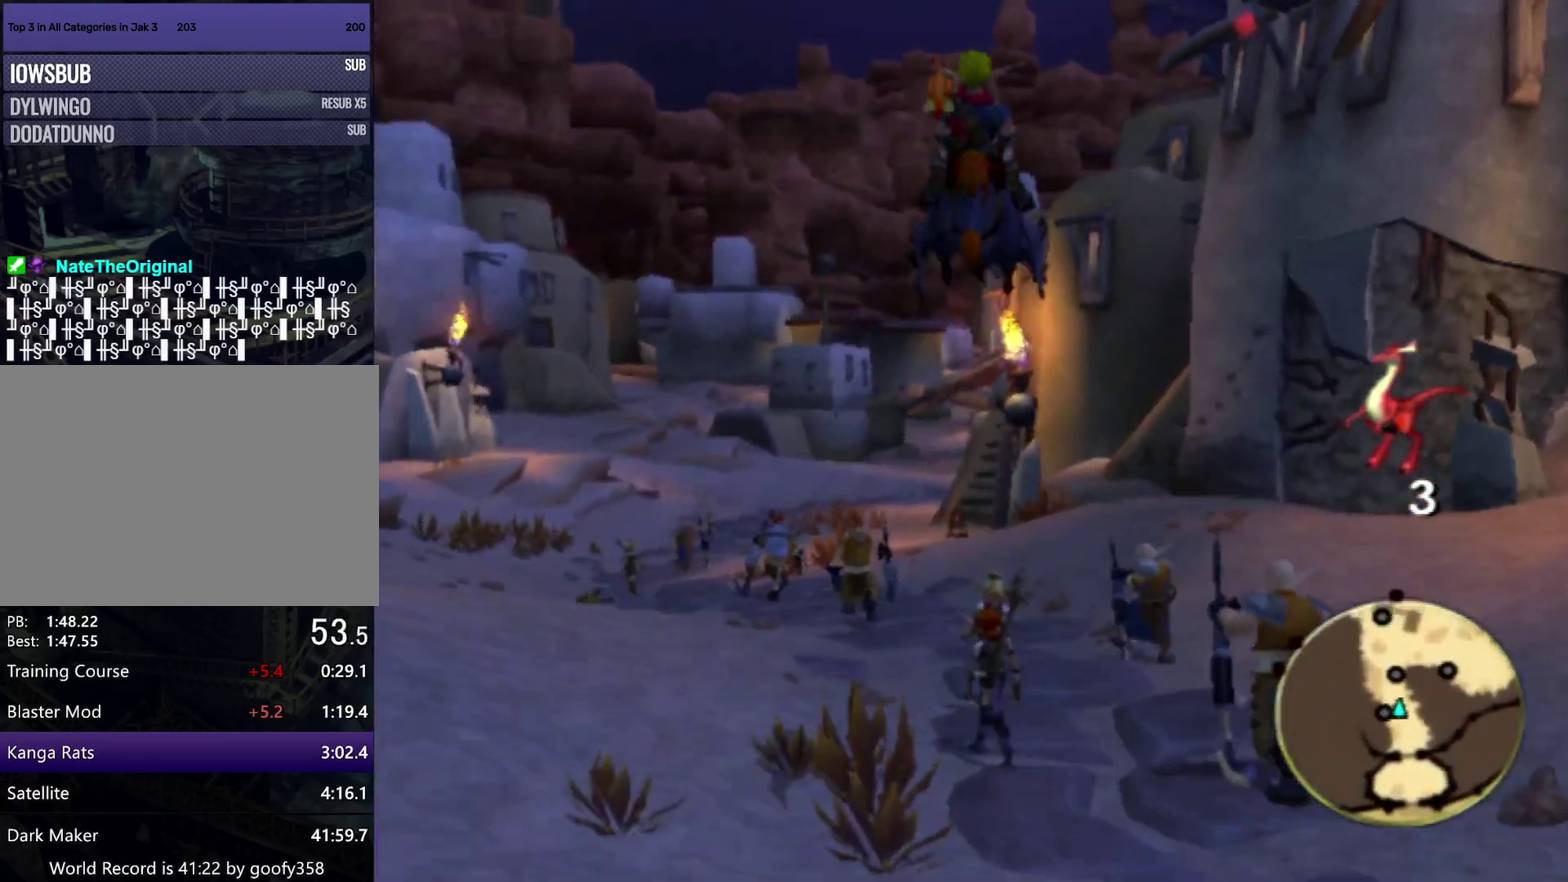
{"buttons": [], "left_stick": "up", "right_stick": "center", "events": [[150, "CROSS", "down"], [333, "CROSS", "up"]]}
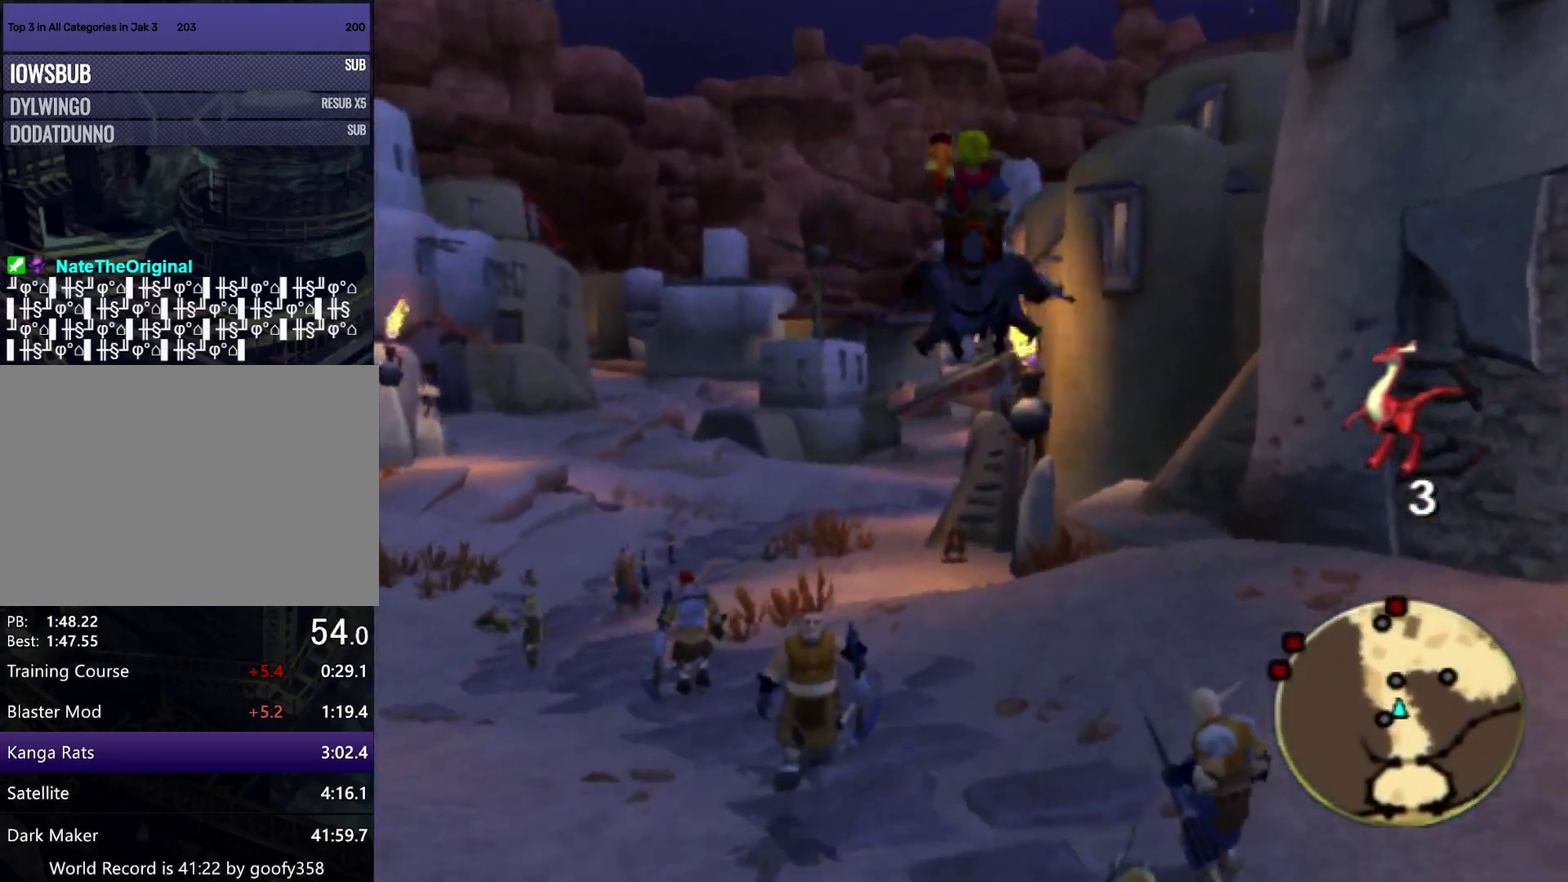
{"buttons": [], "left_stick": "up", "right_stick": "center", "events": []}
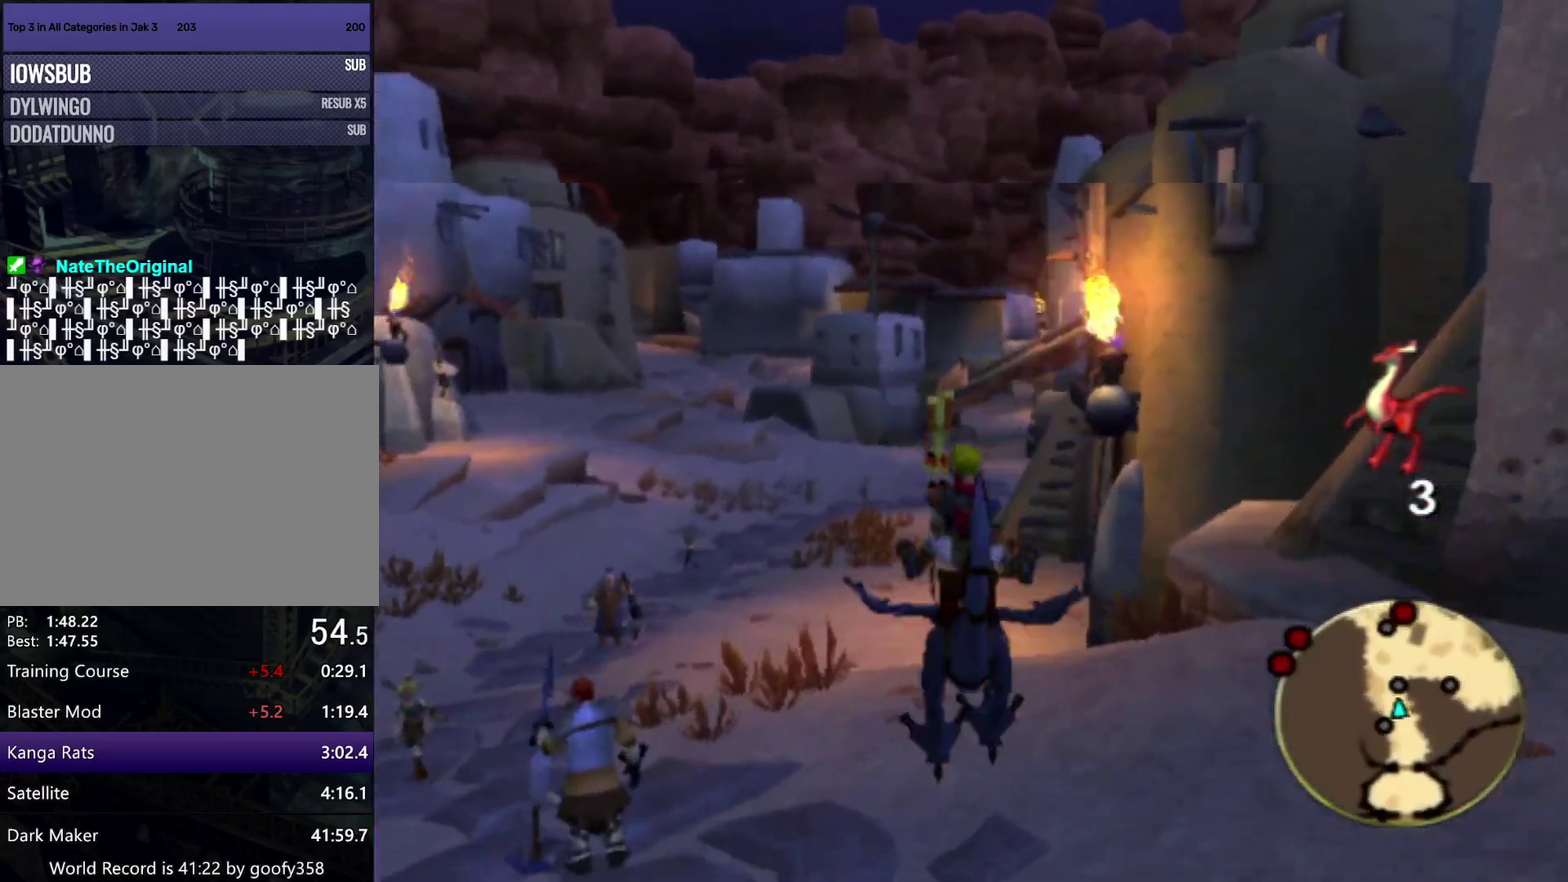
{"buttons": [], "left_stick": "up", "right_stick": "center", "events": [[217, "CROSS", "down"], [367, "CROSS", "up"]]}
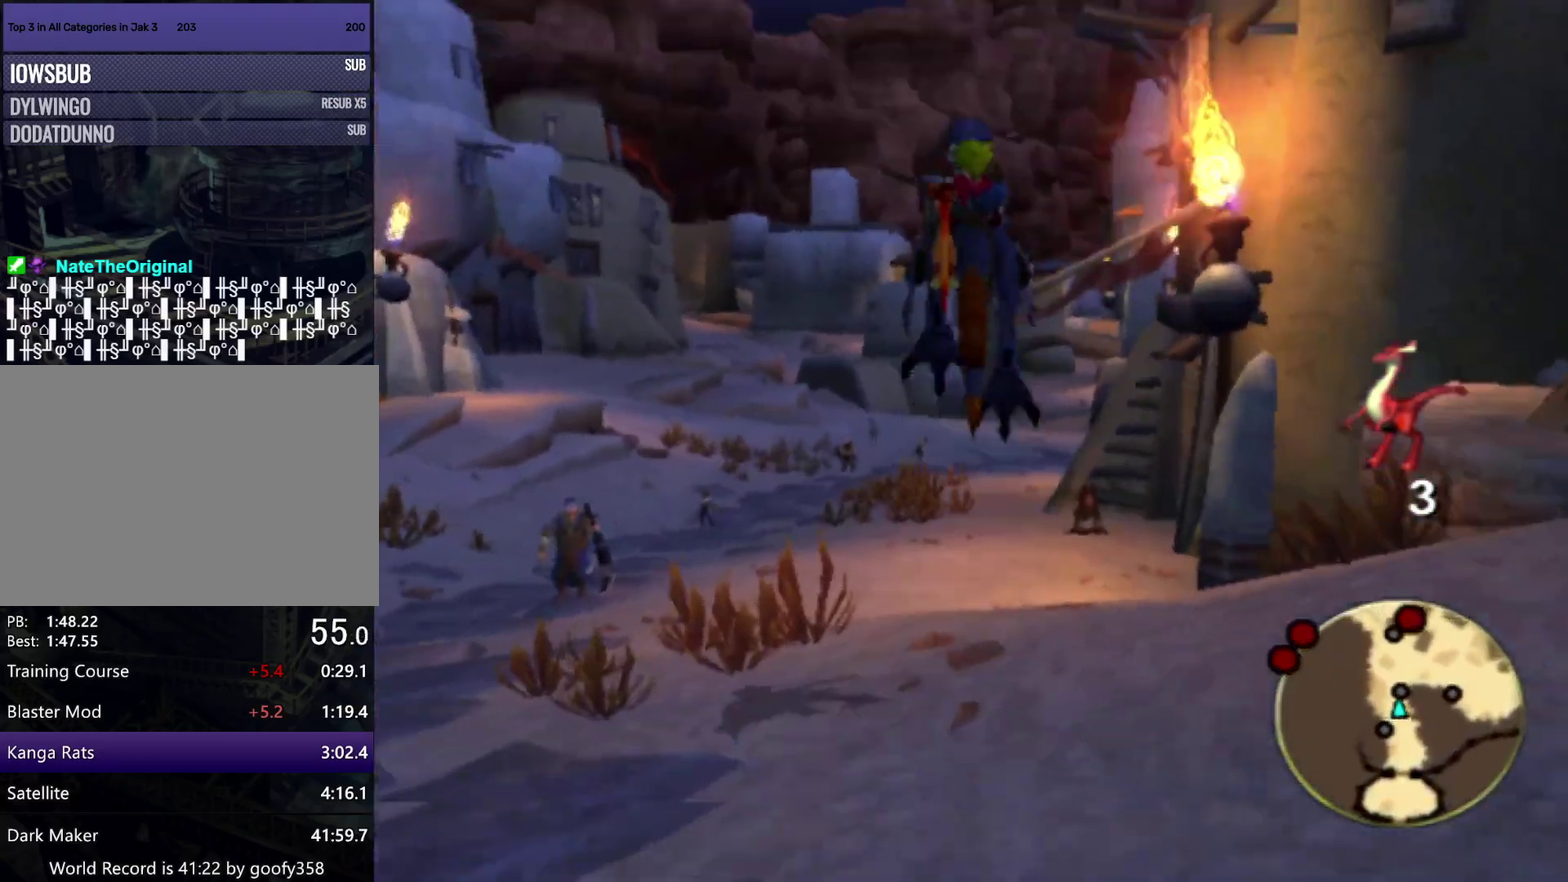
{"buttons": [], "left_stick": "up", "right_stick": "center", "events": []}
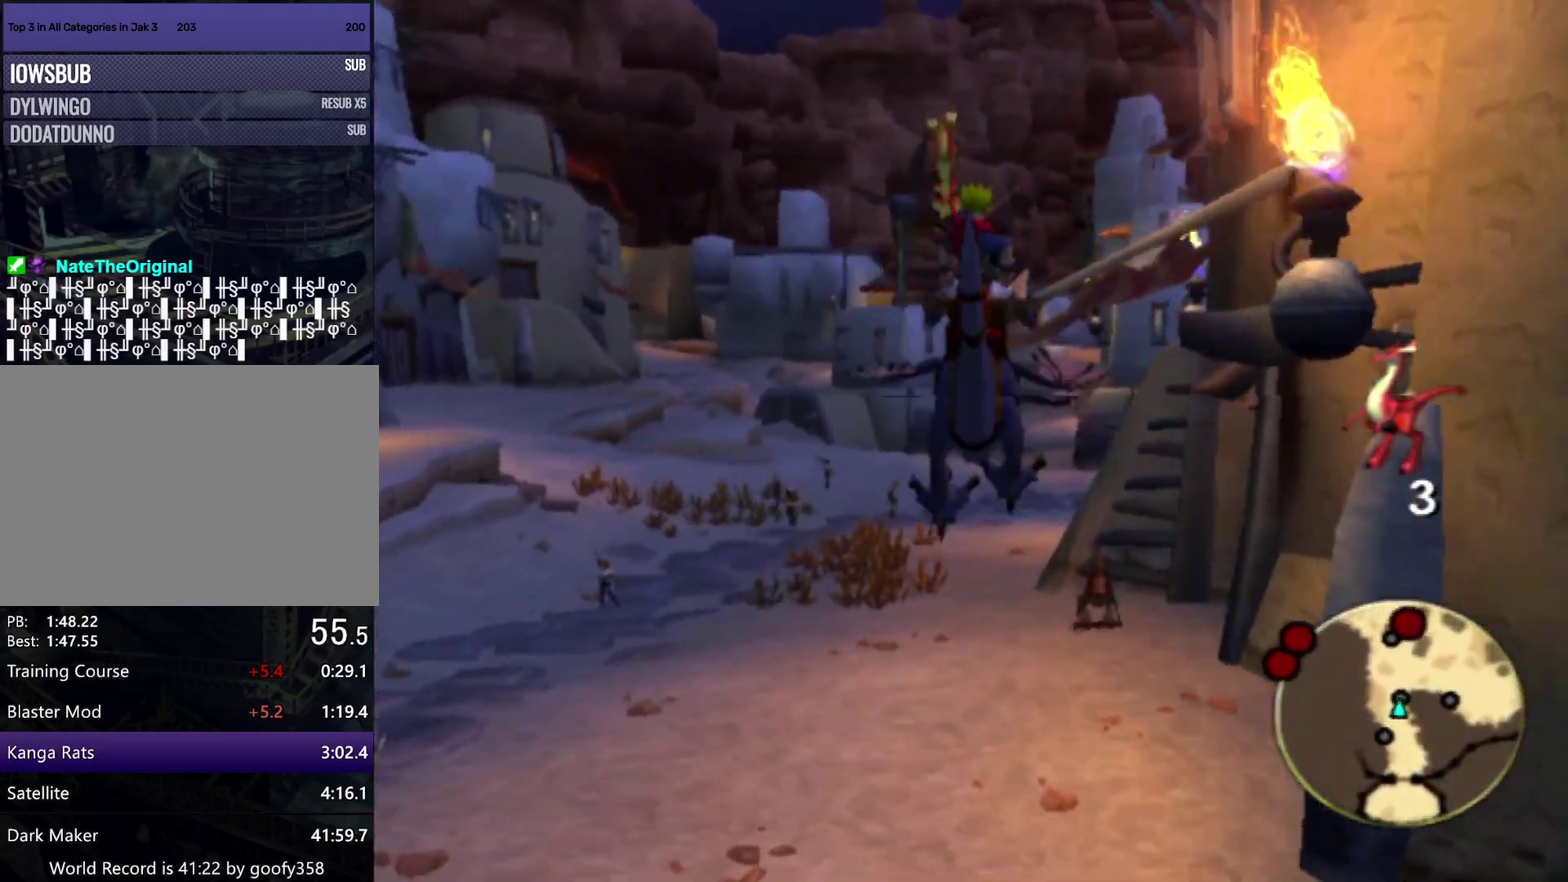
{"buttons": [], "left_stick": "up", "right_stick": "center", "events": [[350, "CROSS", "down"], [500, "CROSS", "up"]]}
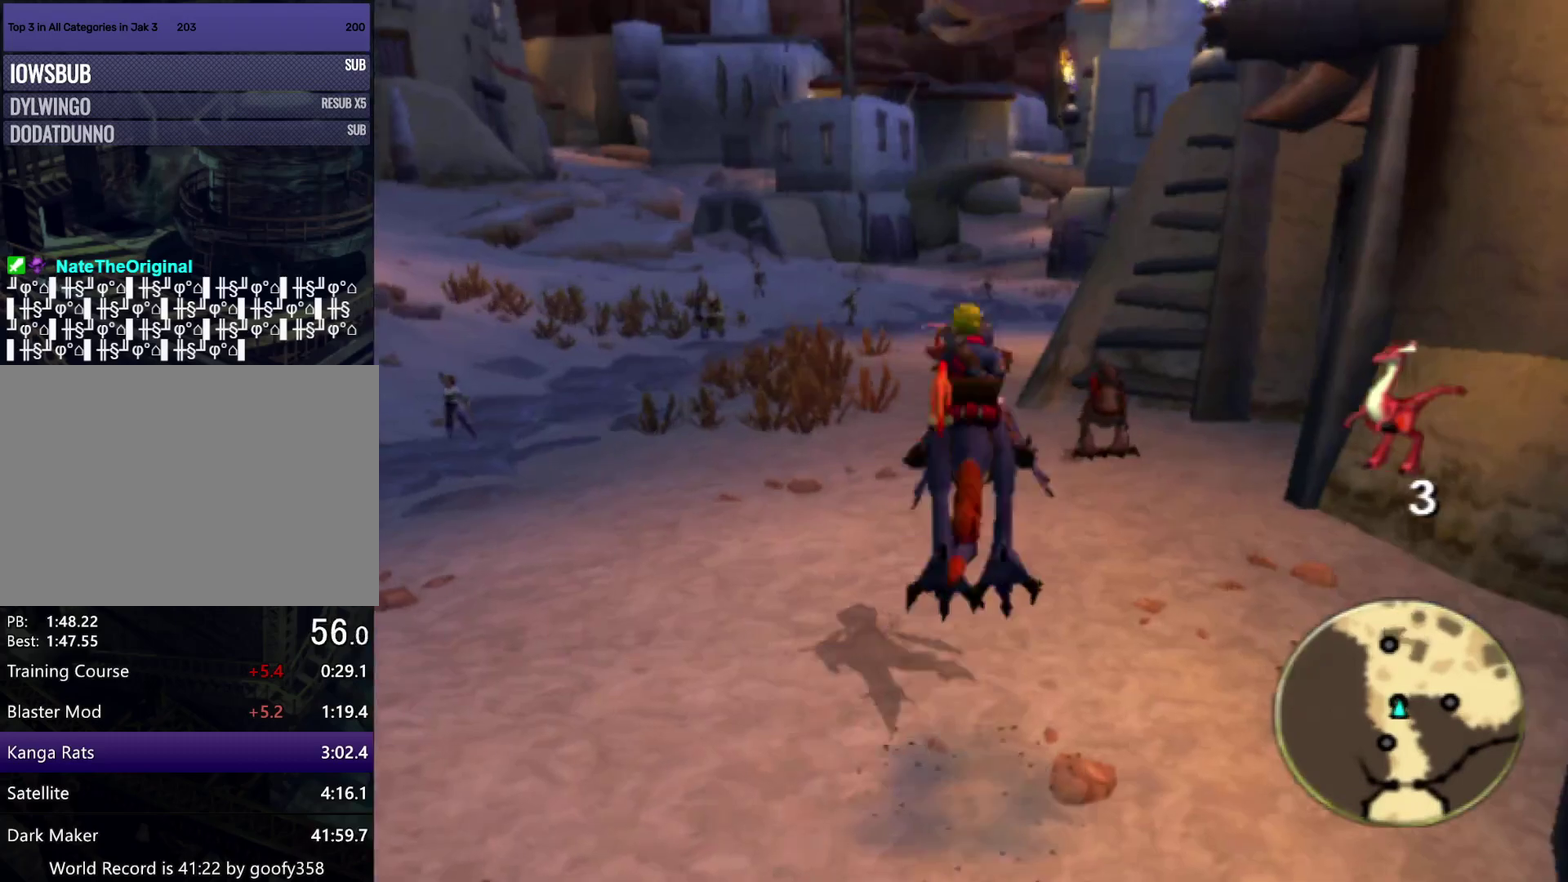
{"buttons": [], "left_stick": "up", "right_stick": "center", "events": []}
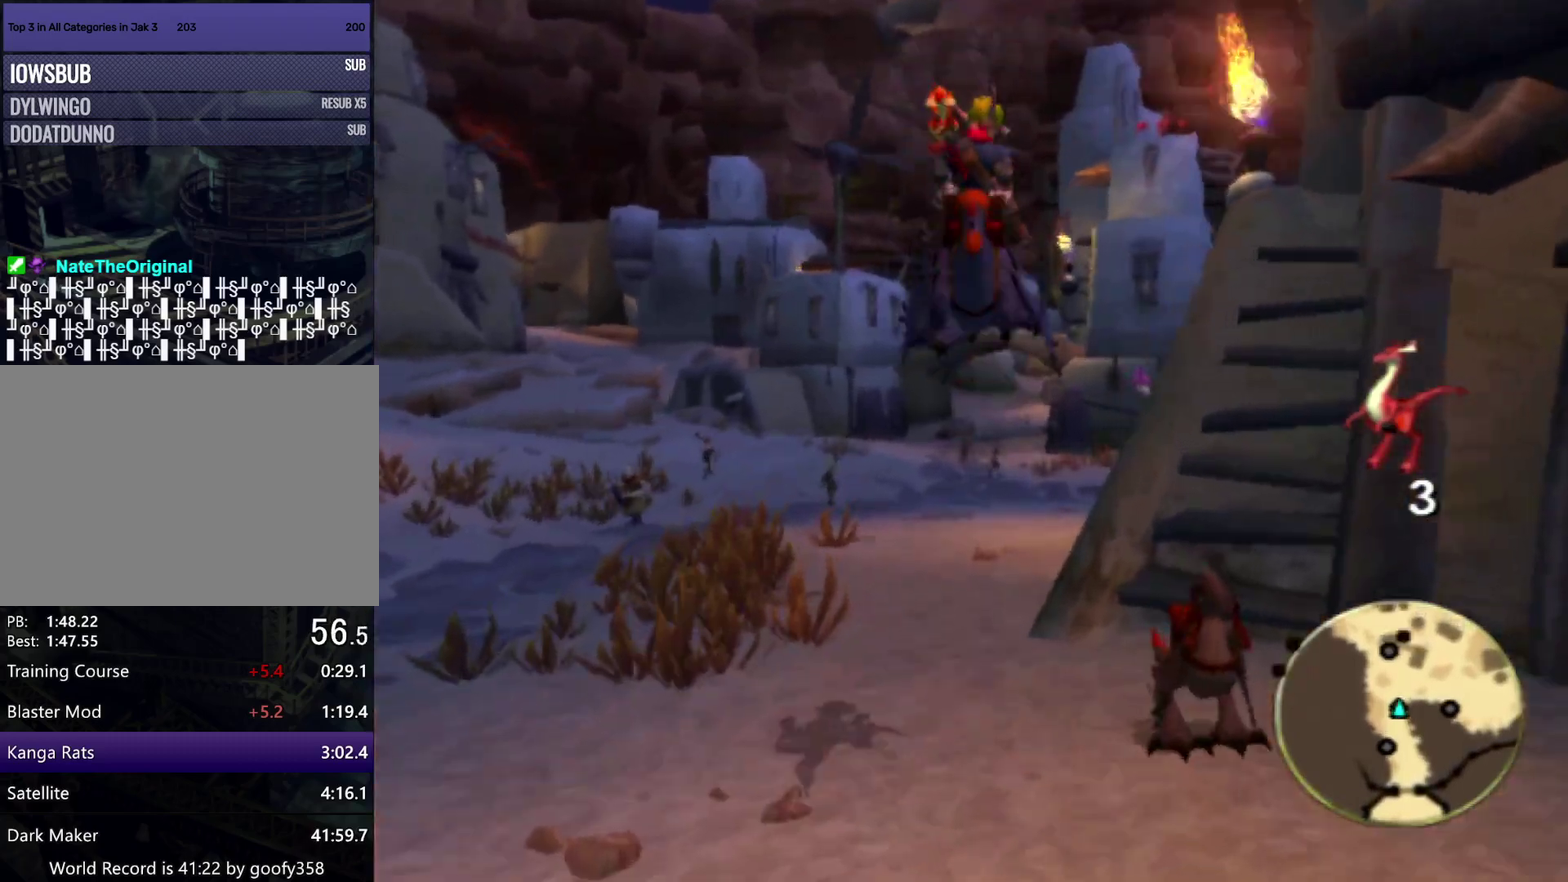
{"buttons": [], "left_stick": "up", "right_stick": "center", "events": [[83, "CROSS", "down"], [233, "CROSS", "up"]]}
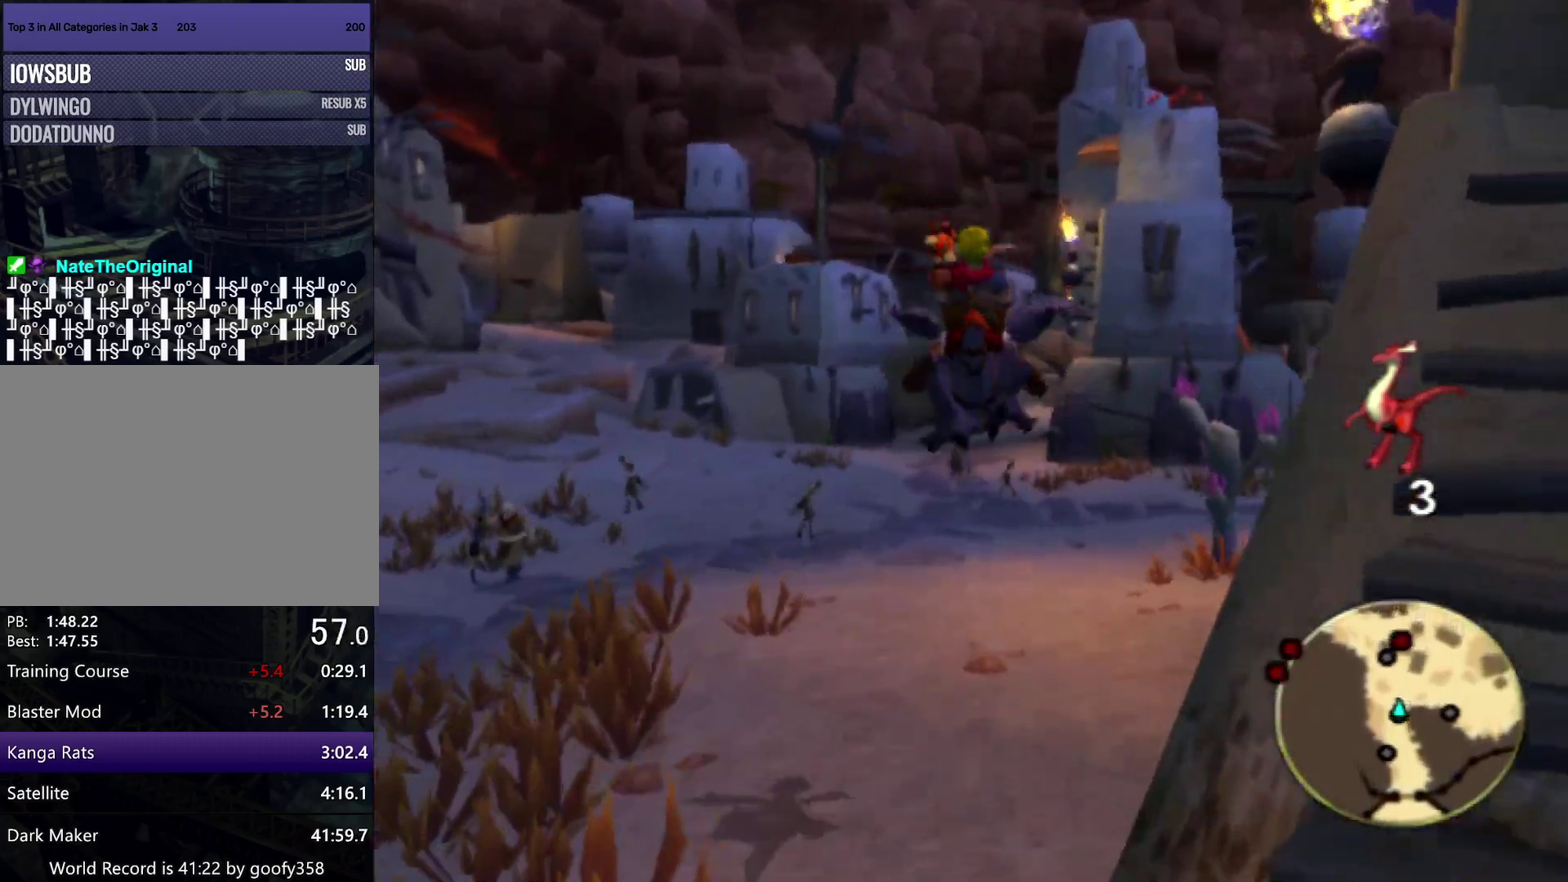
{"buttons": [], "left_stick": "up", "right_stick": "left", "events": [[267, "right_stick", "left"]]}
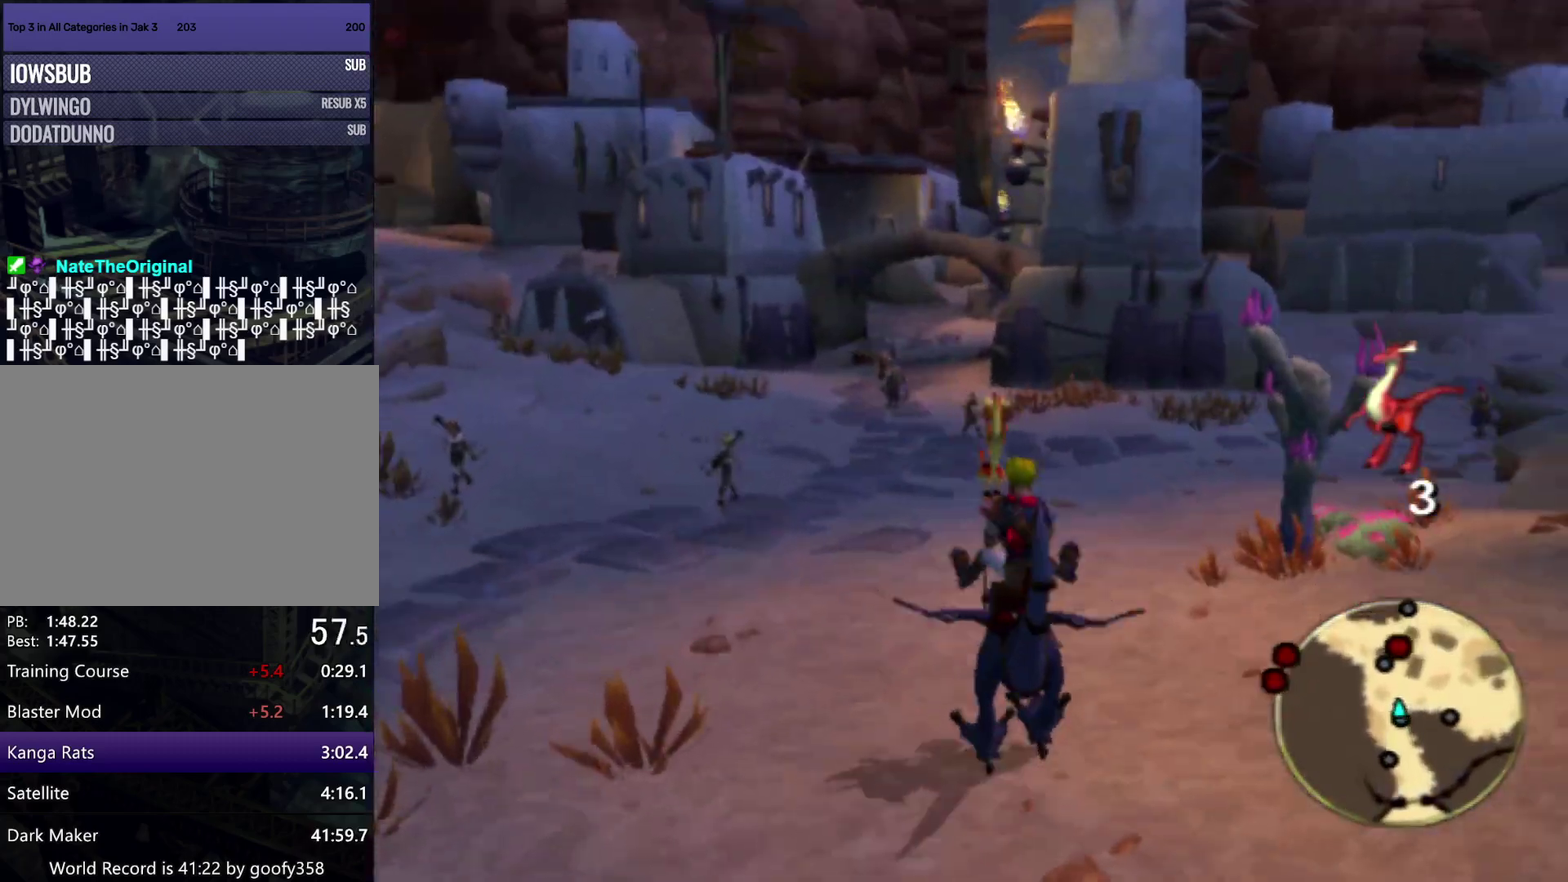
{"buttons": [], "left_stick": "up", "right_stick": "left", "events": []}
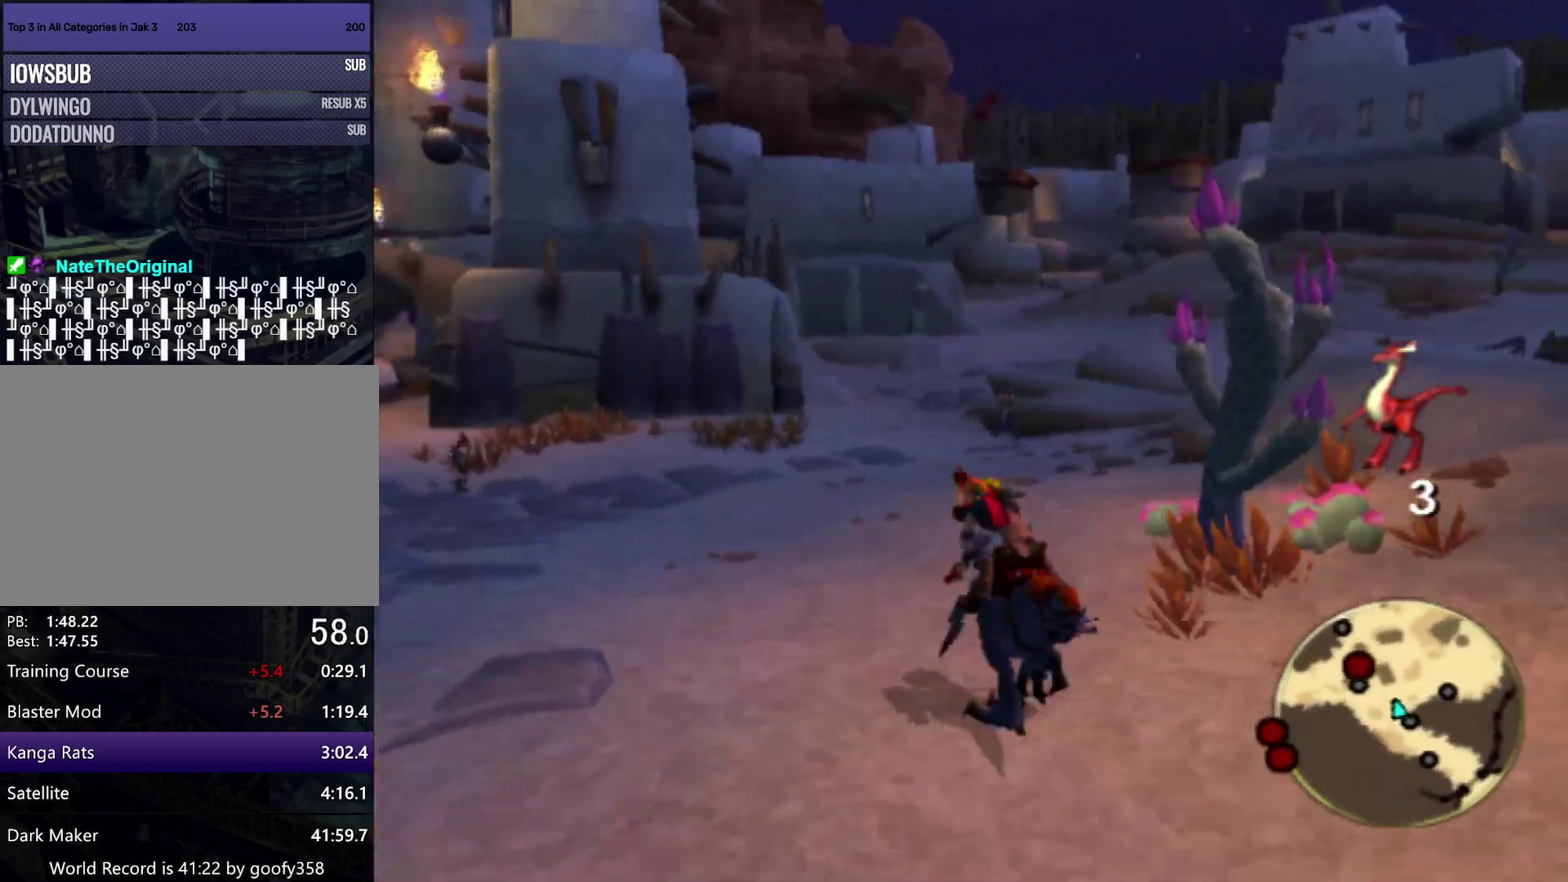
{"buttons": [], "left_stick": "up-left", "right_stick": "left", "events": [[50, "left_stick", "up-left"]]}
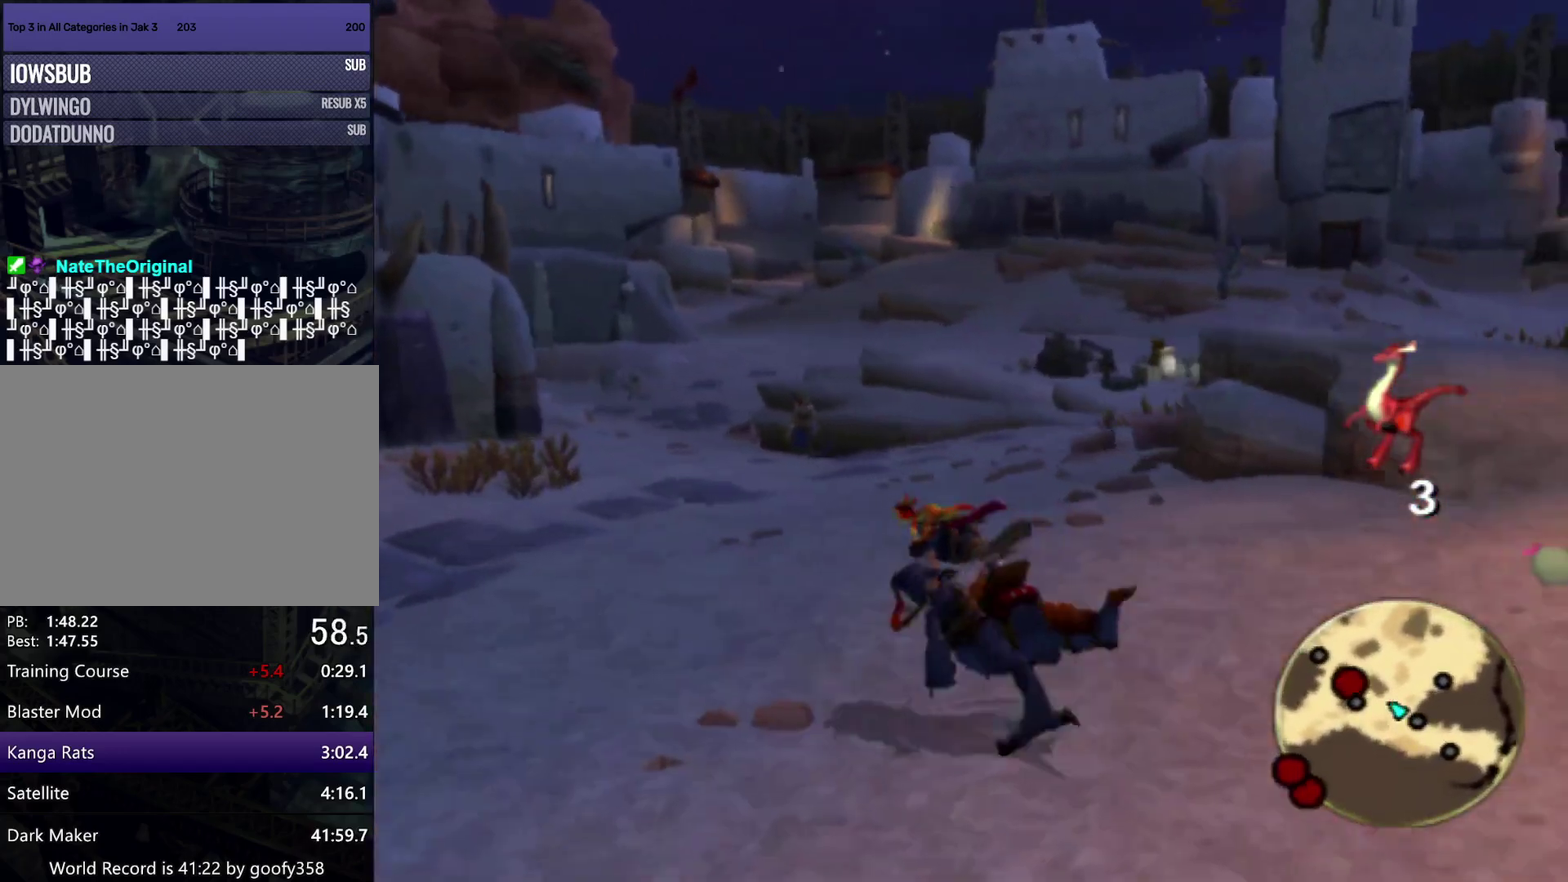
{"buttons": [], "left_stick": "up-left", "right_stick": "left", "events": []}
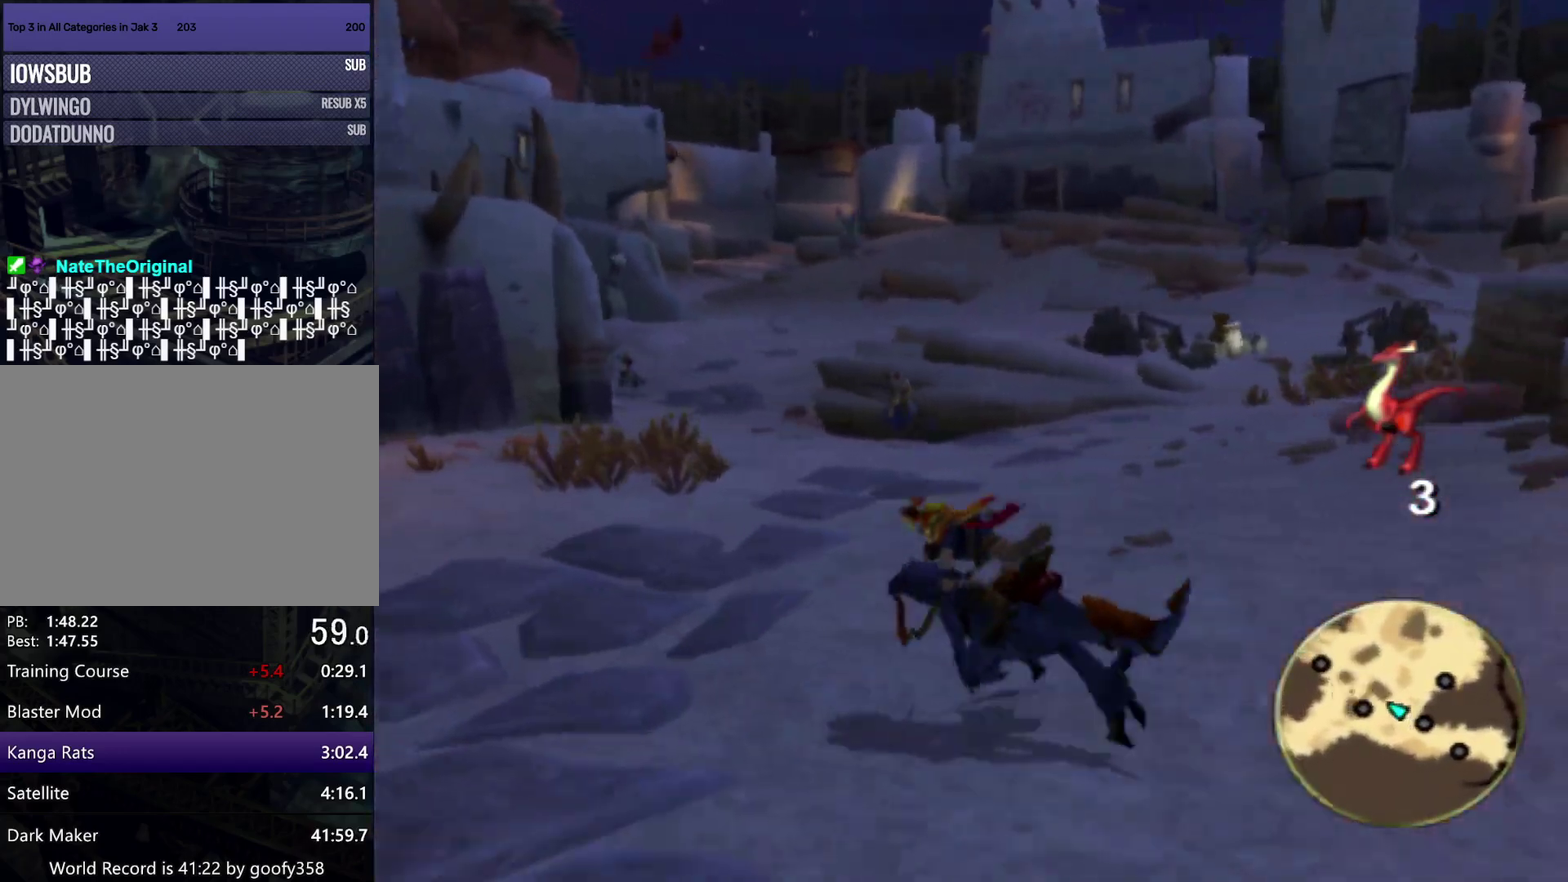
{"buttons": [], "left_stick": "up-left", "right_stick": "left", "events": [[33, "CROSS", "down"], [183, "CROSS", "up"]]}
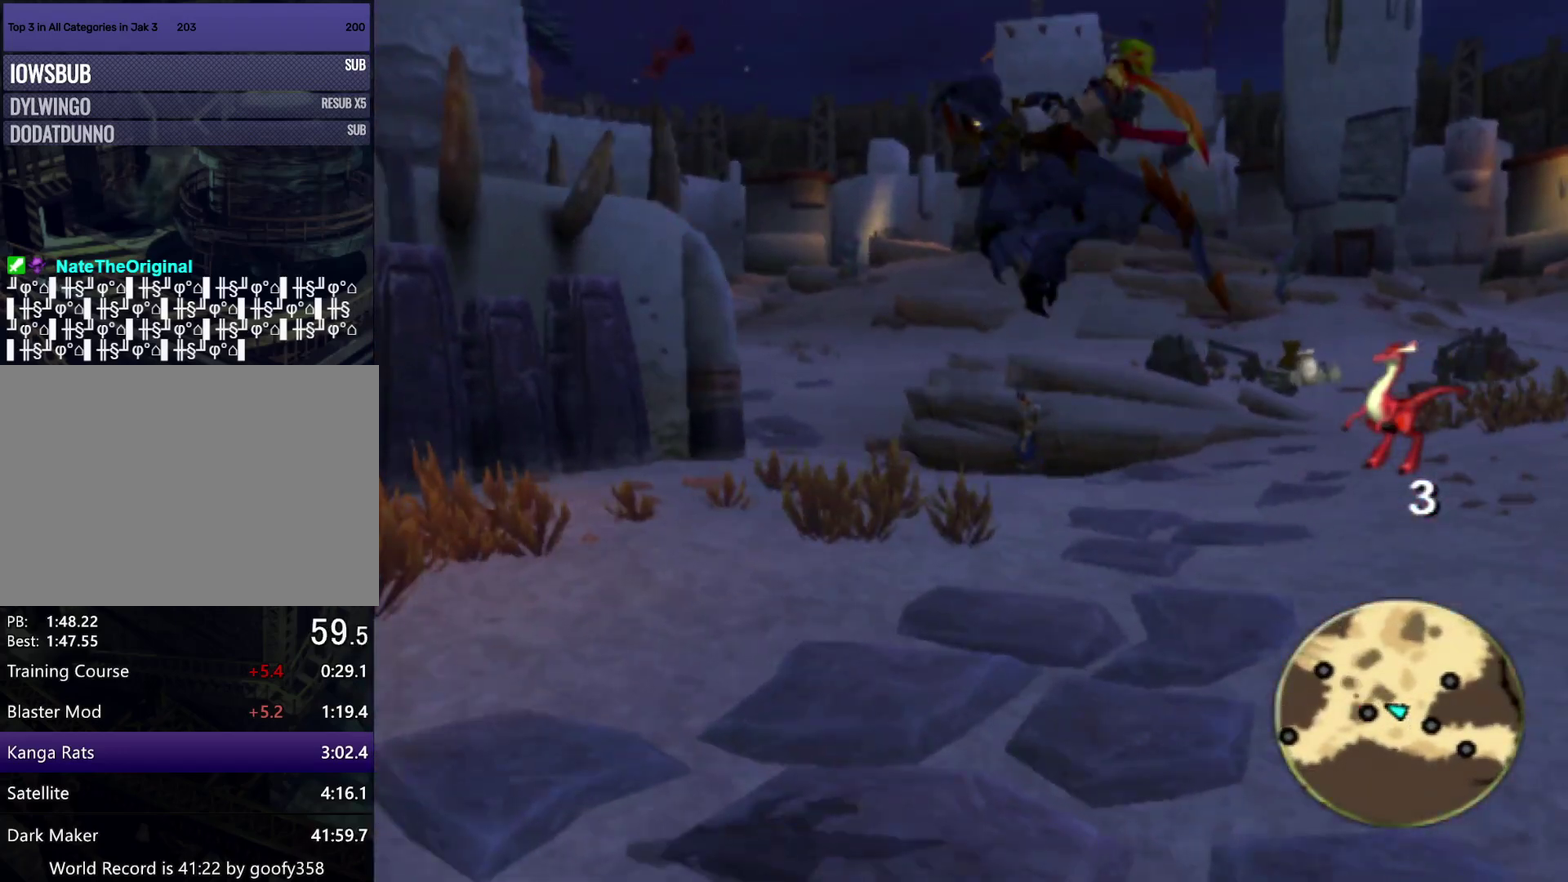
{"buttons": [], "left_stick": "left", "right_stick": "left", "events": [[250, "CROSS", "down"], [333, "CROSS", "up"], [450, "left_stick", "left"]]}
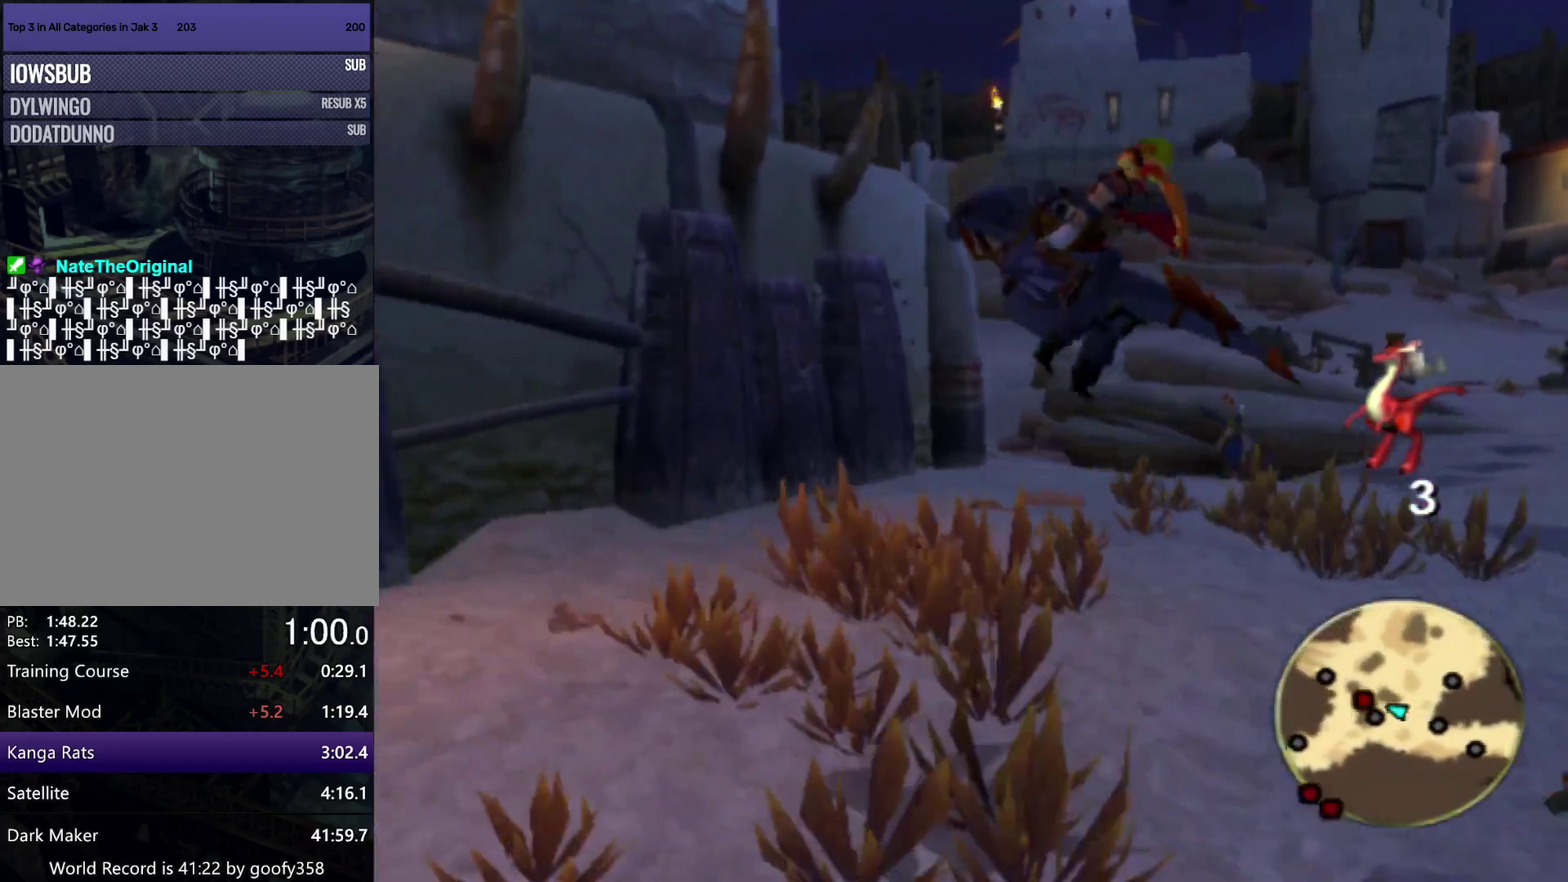
{"buttons": [], "left_stick": "left", "right_stick": "left", "events": []}
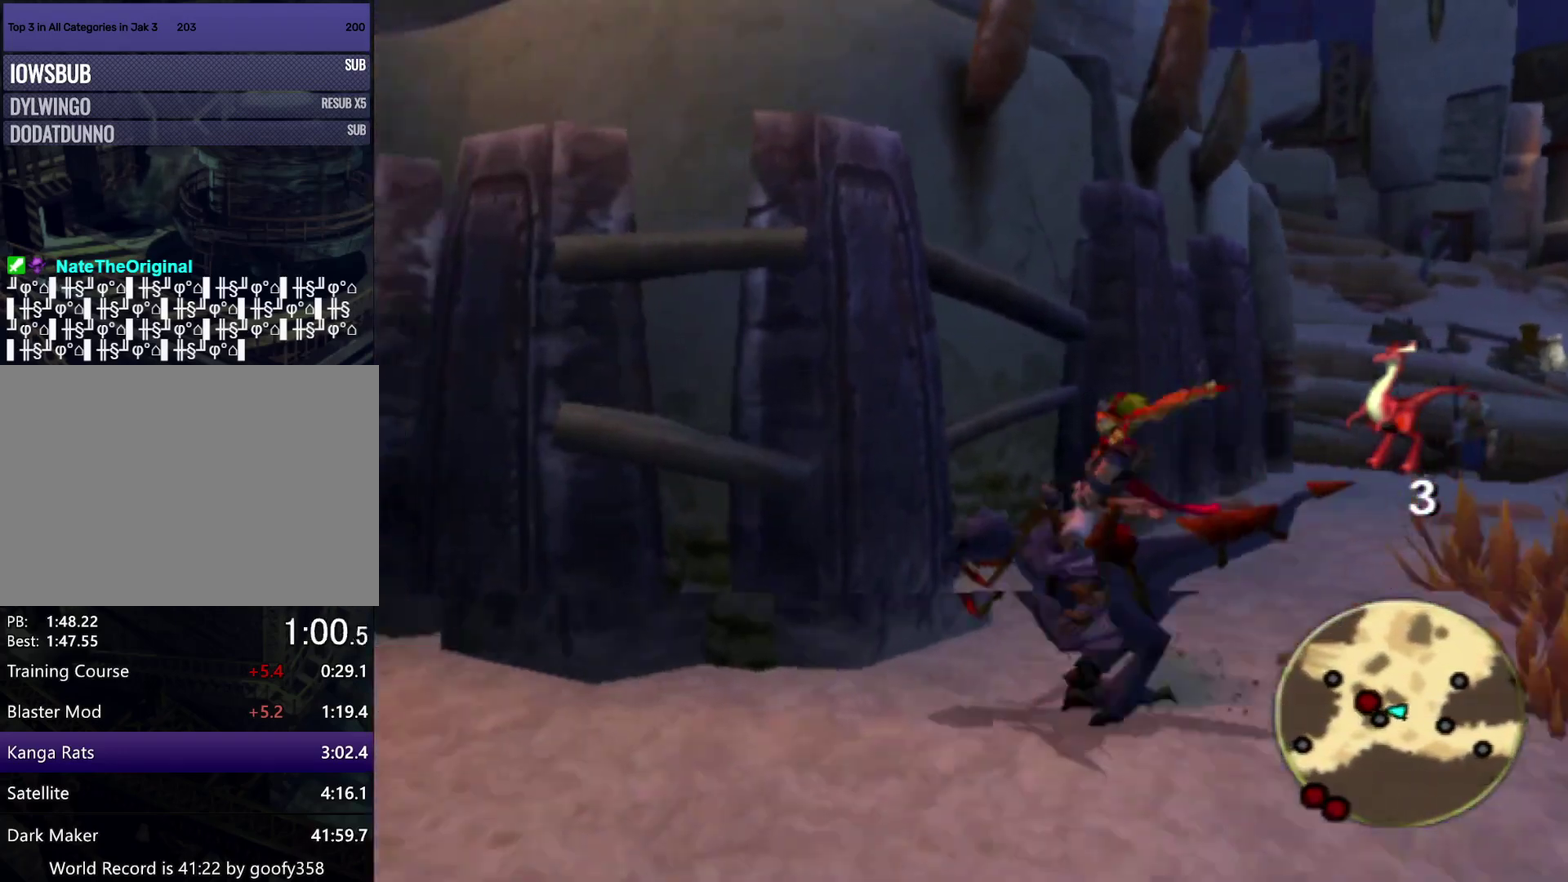
{"buttons": [], "left_stick": "left", "right_stick": "left", "events": []}
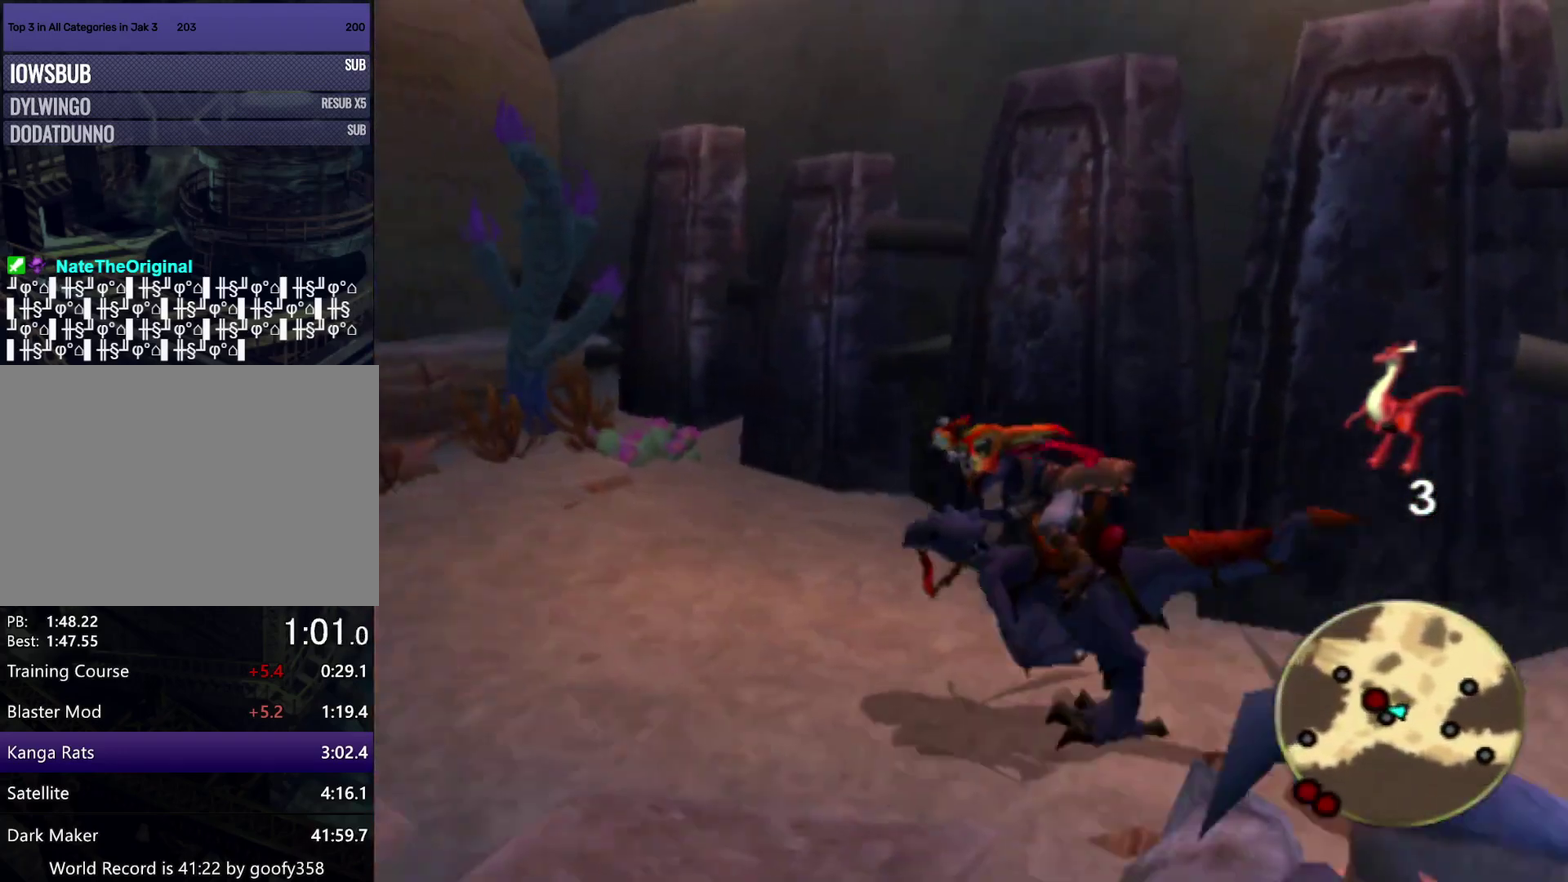
{"buttons": [], "left_stick": "up-left", "right_stick": "center", "events": [[133, "left_stick", "up-left"], [283, "CROSS", "down"], [367, "right_stick", "center"], [450, "CROSS", "up"]]}
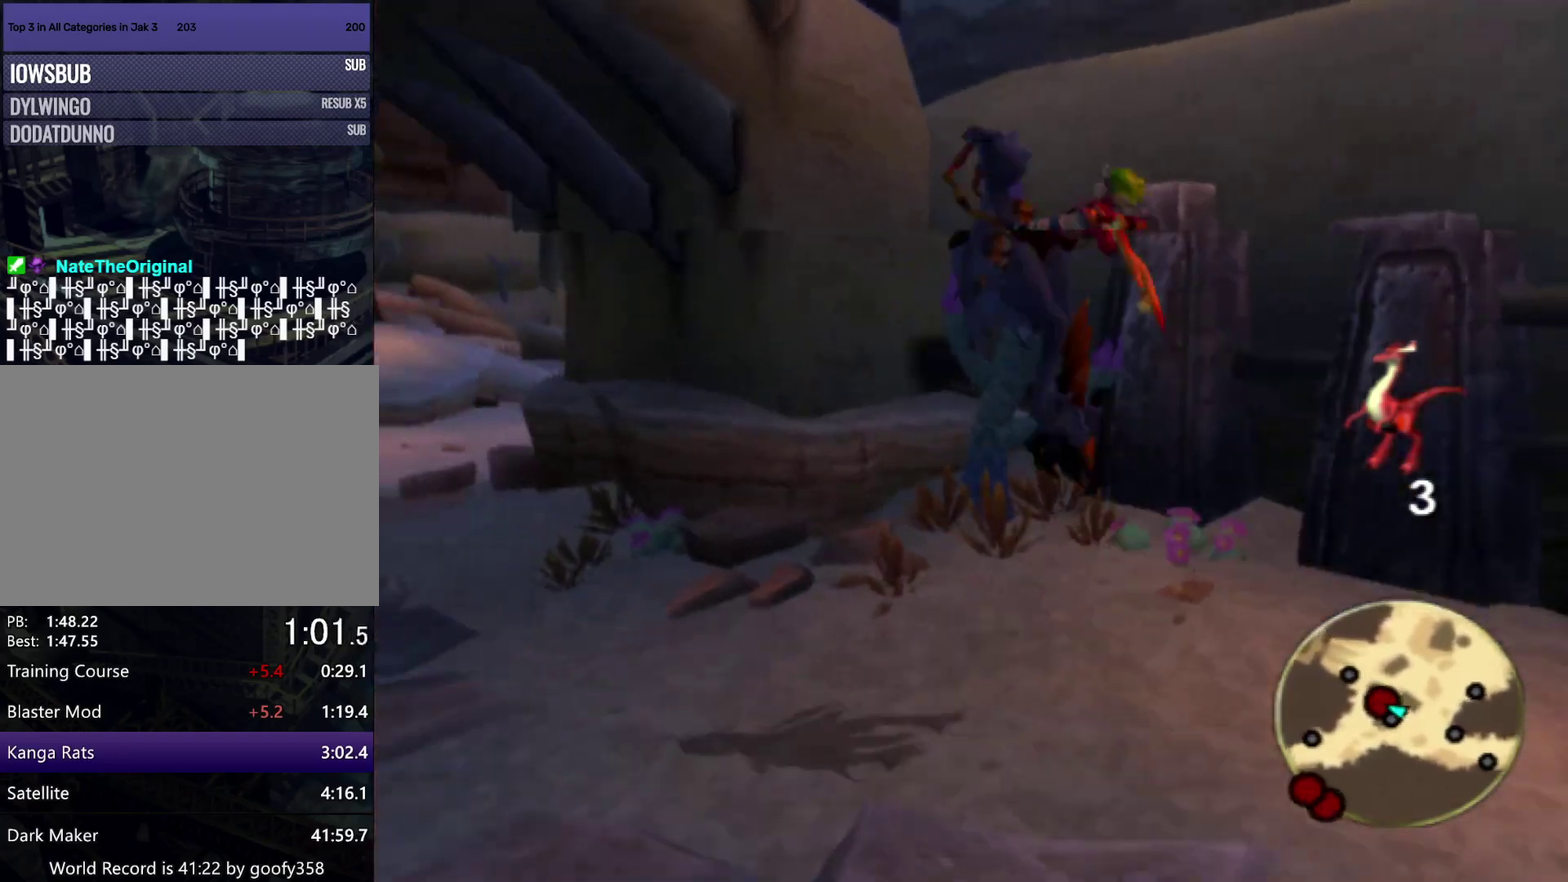
{"buttons": [], "left_stick": "up", "right_stick": "center", "events": [[100, "right_stick", "right"], [300, "right_stick", "center"], [400, "left_stick", "up"]]}
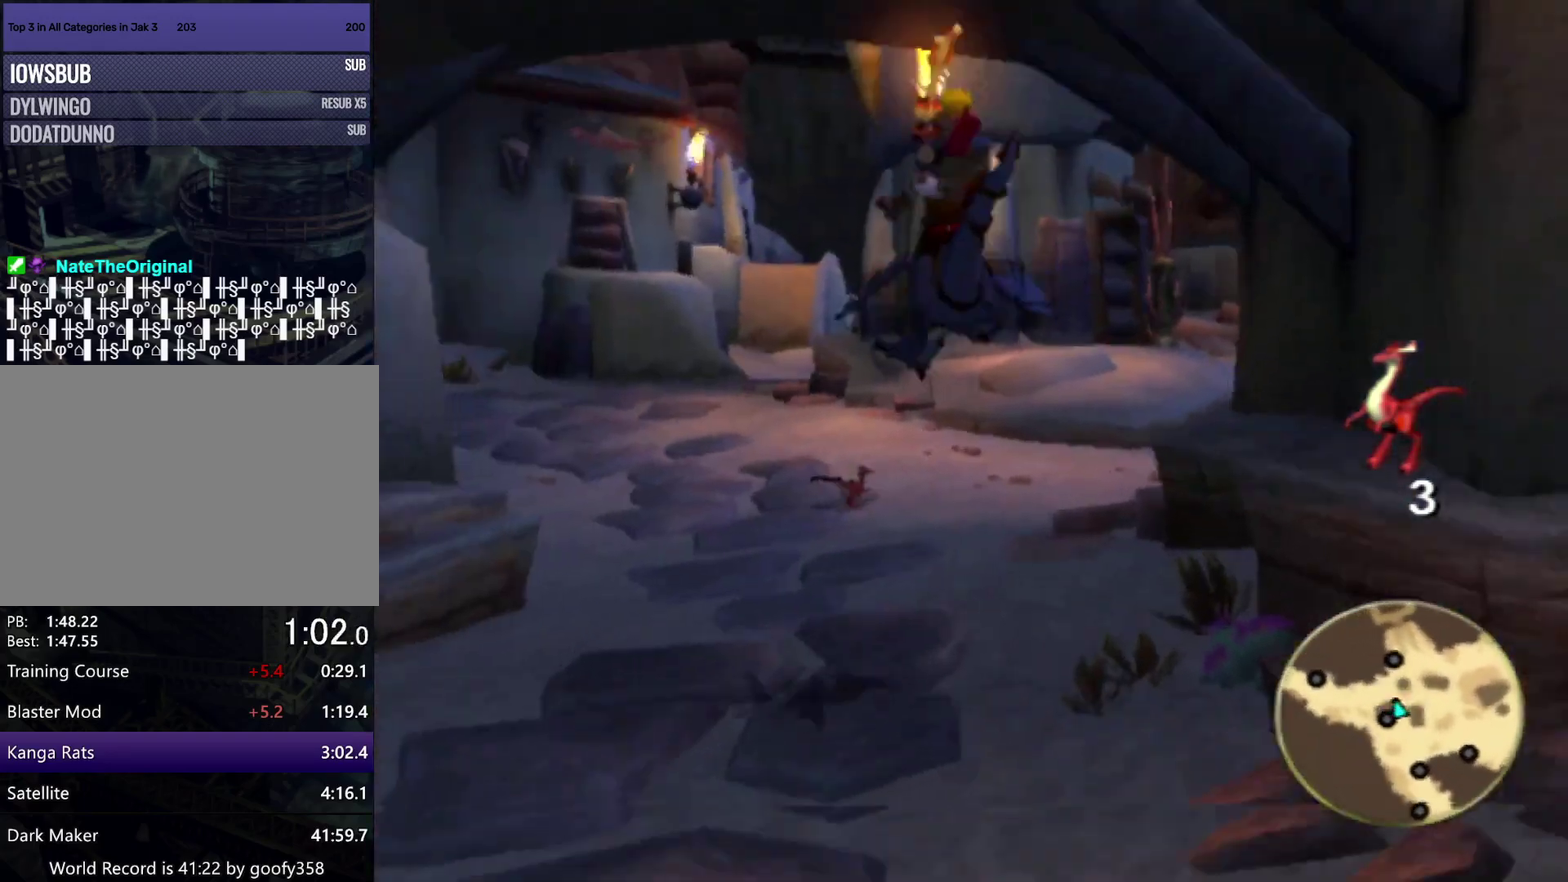
{"buttons": ["SQUARE"], "left_stick": "up", "right_stick": "center", "events": [[433, "SQUARE", "down"]]}
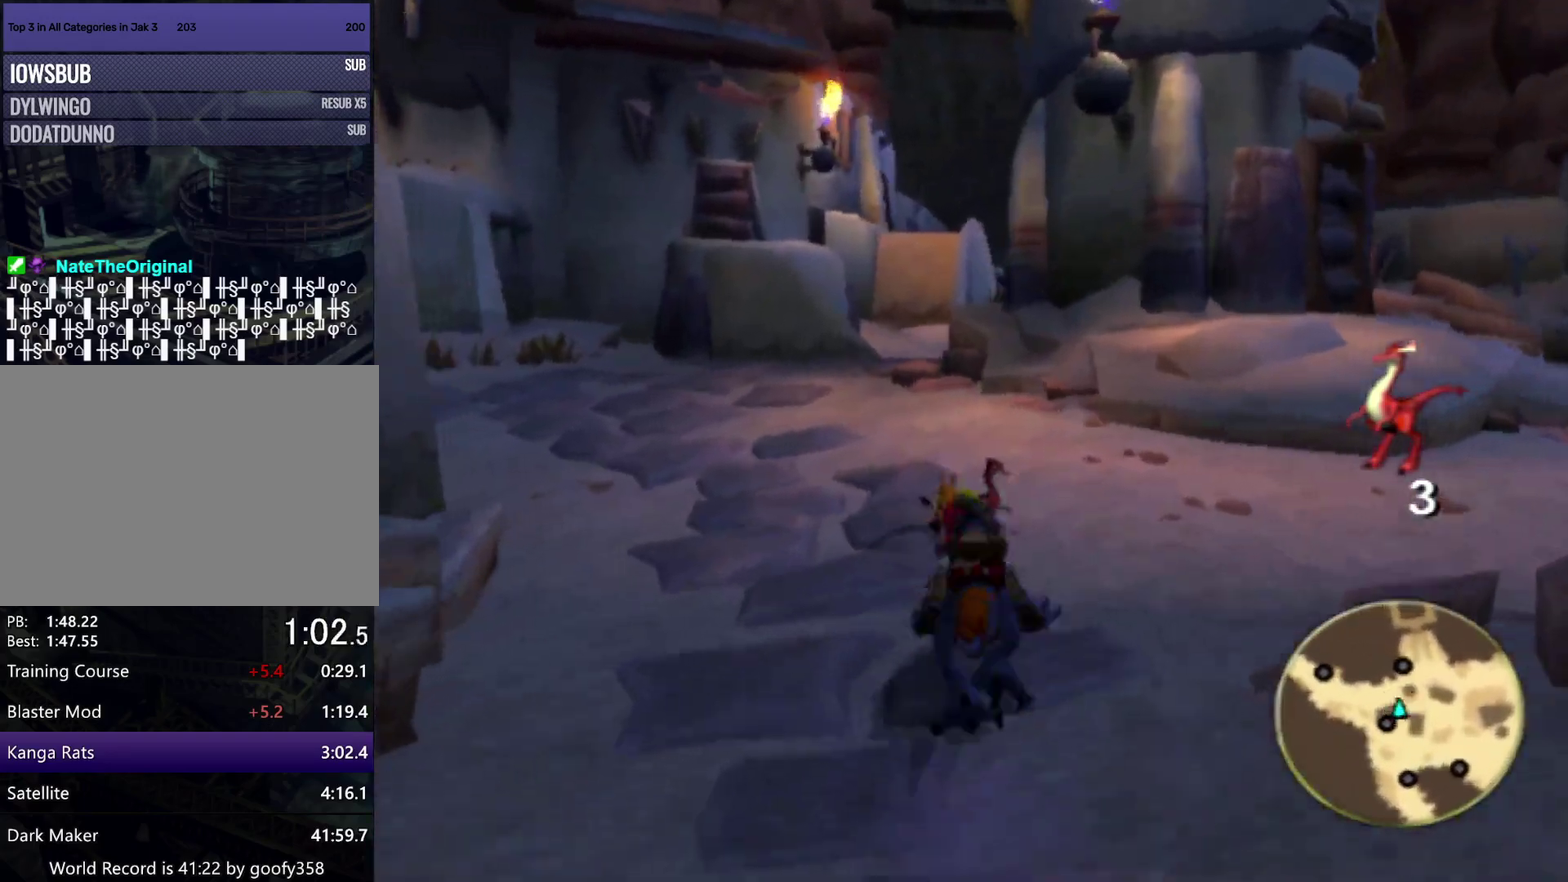
{"buttons": [], "left_stick": "up", "right_stick": "center", "events": [[50, "SQUARE", "up"]]}
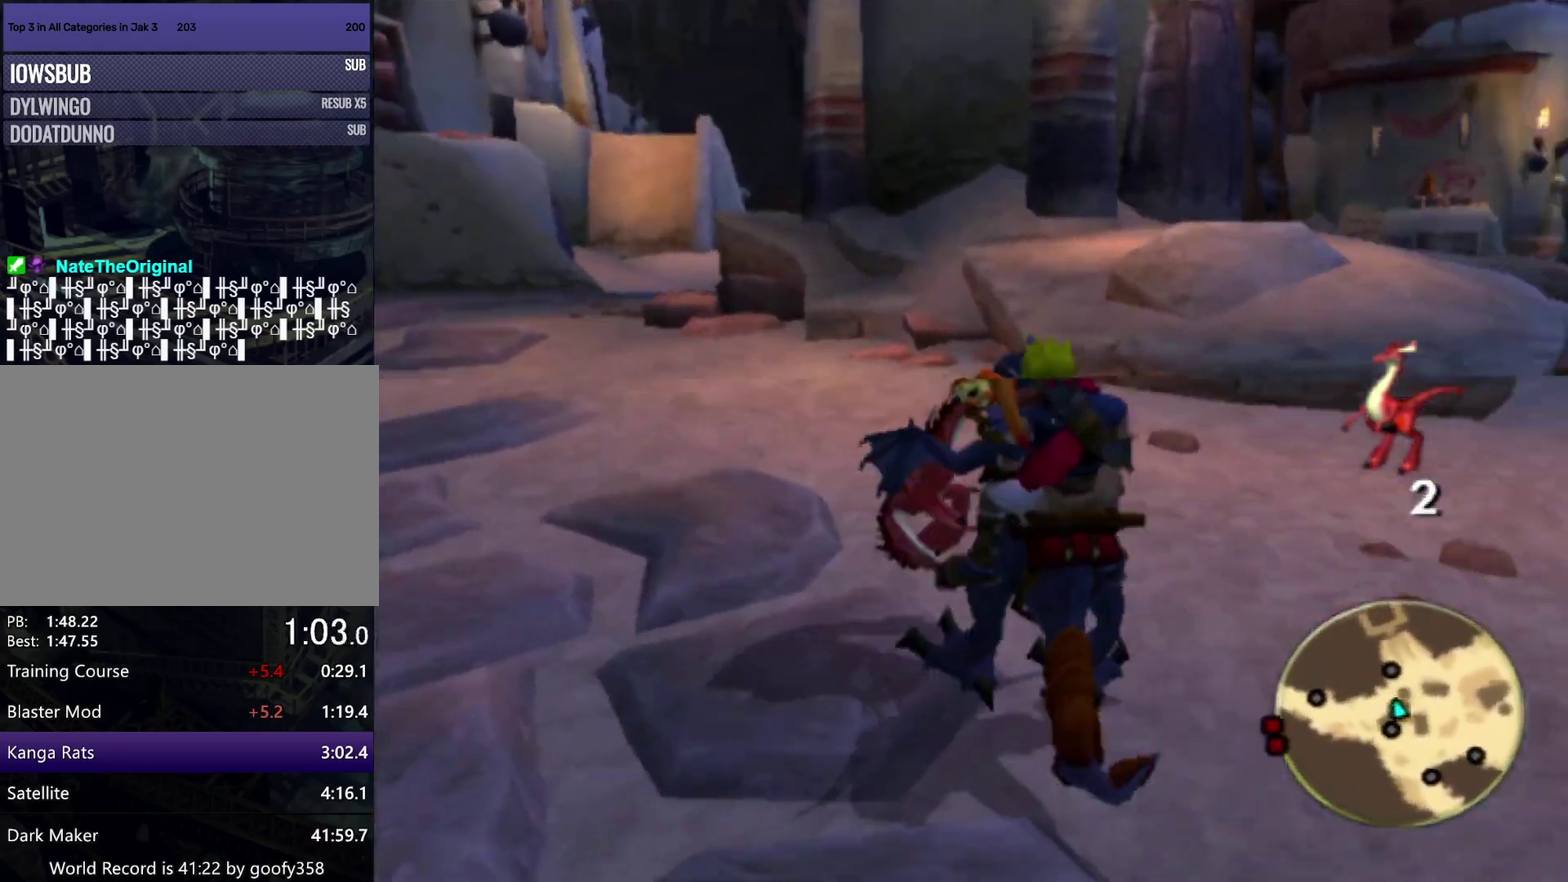
{"buttons": [], "left_stick": "up-left", "right_stick": "center", "events": [[33, "left_stick", "center"], [217, "left_stick", "down"], [433, "left_stick", "up-left"]]}
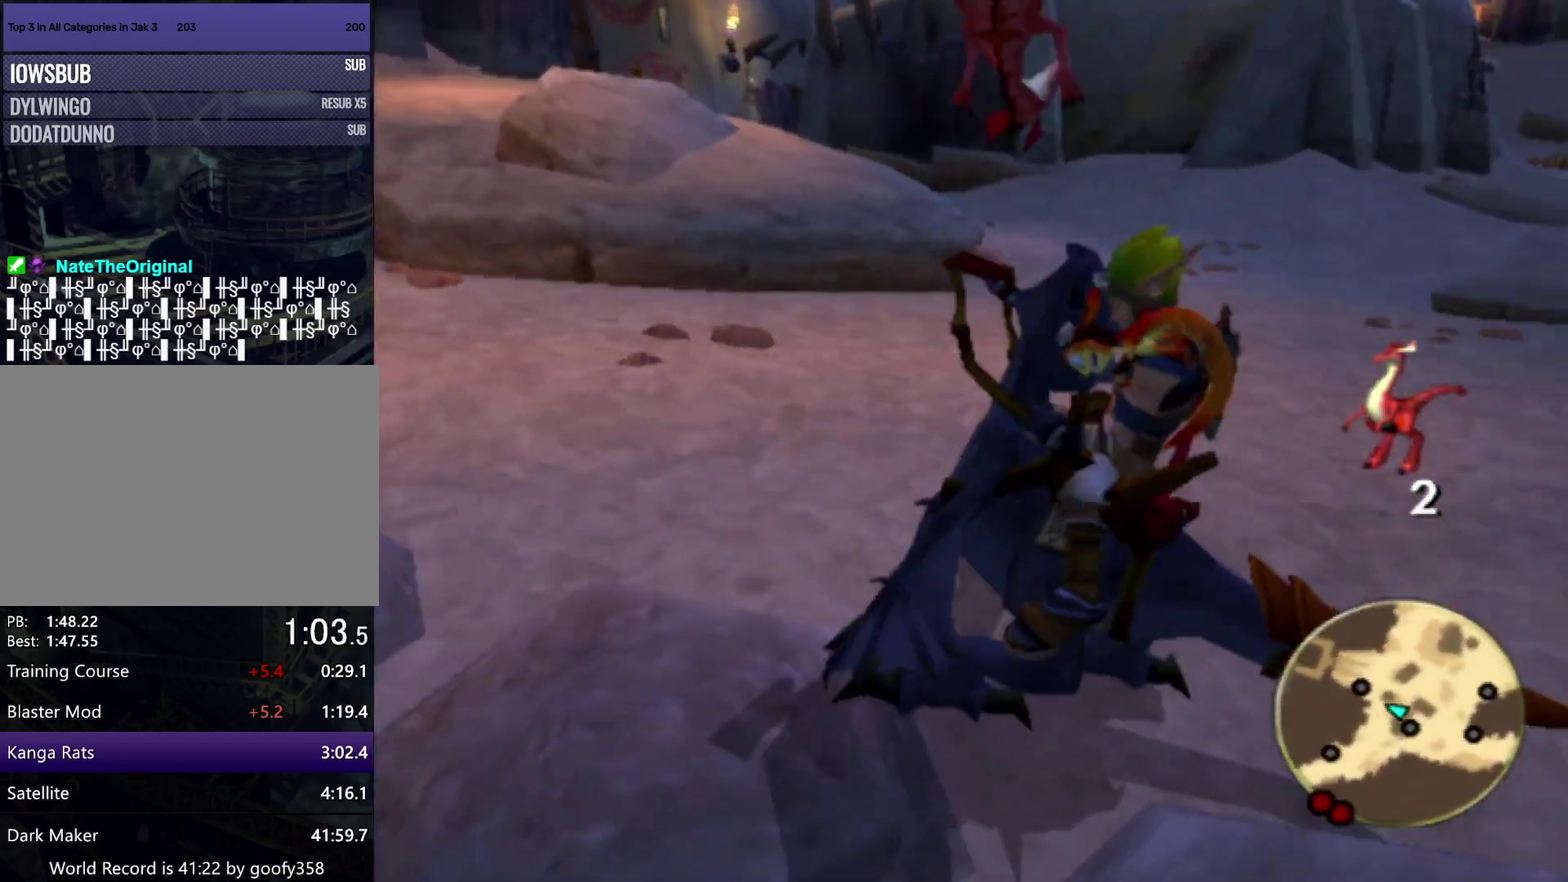
{"buttons": [], "left_stick": "down", "right_stick": "center", "events": [[33, "left_stick", "down"], [150, "left_stick", "up-left"], [233, "left_stick", "down"], [333, "left_stick", "up-left"], [433, "left_stick", "down"]]}
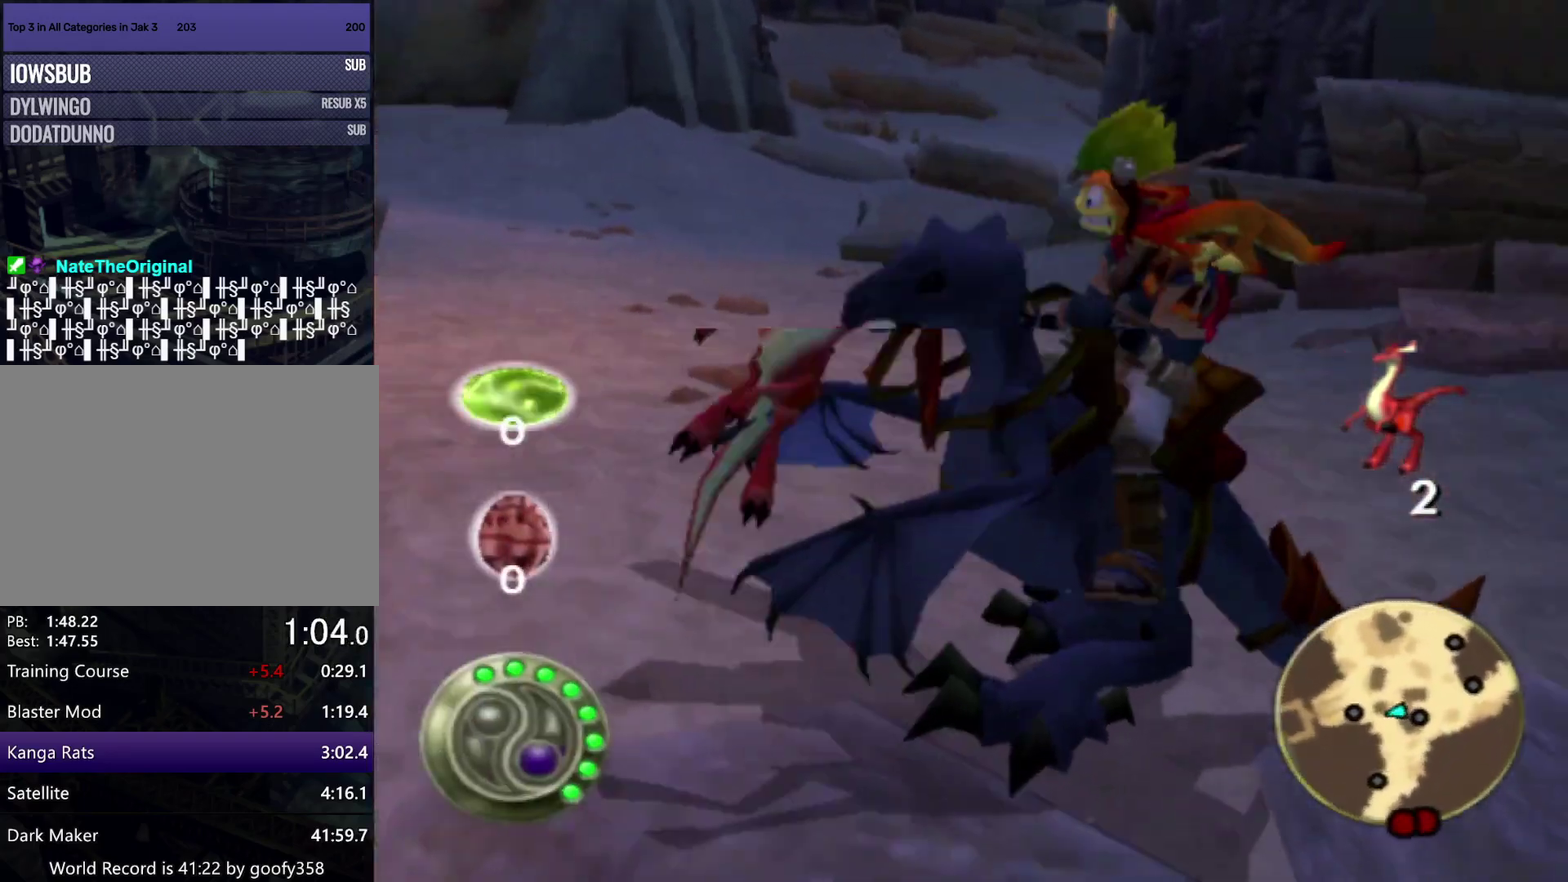
{"buttons": [], "left_stick": "down", "right_stick": "left", "events": [[83, "left_stick", "center"], [317, "left_stick", "down"], [400, "right_stick", "left"]]}
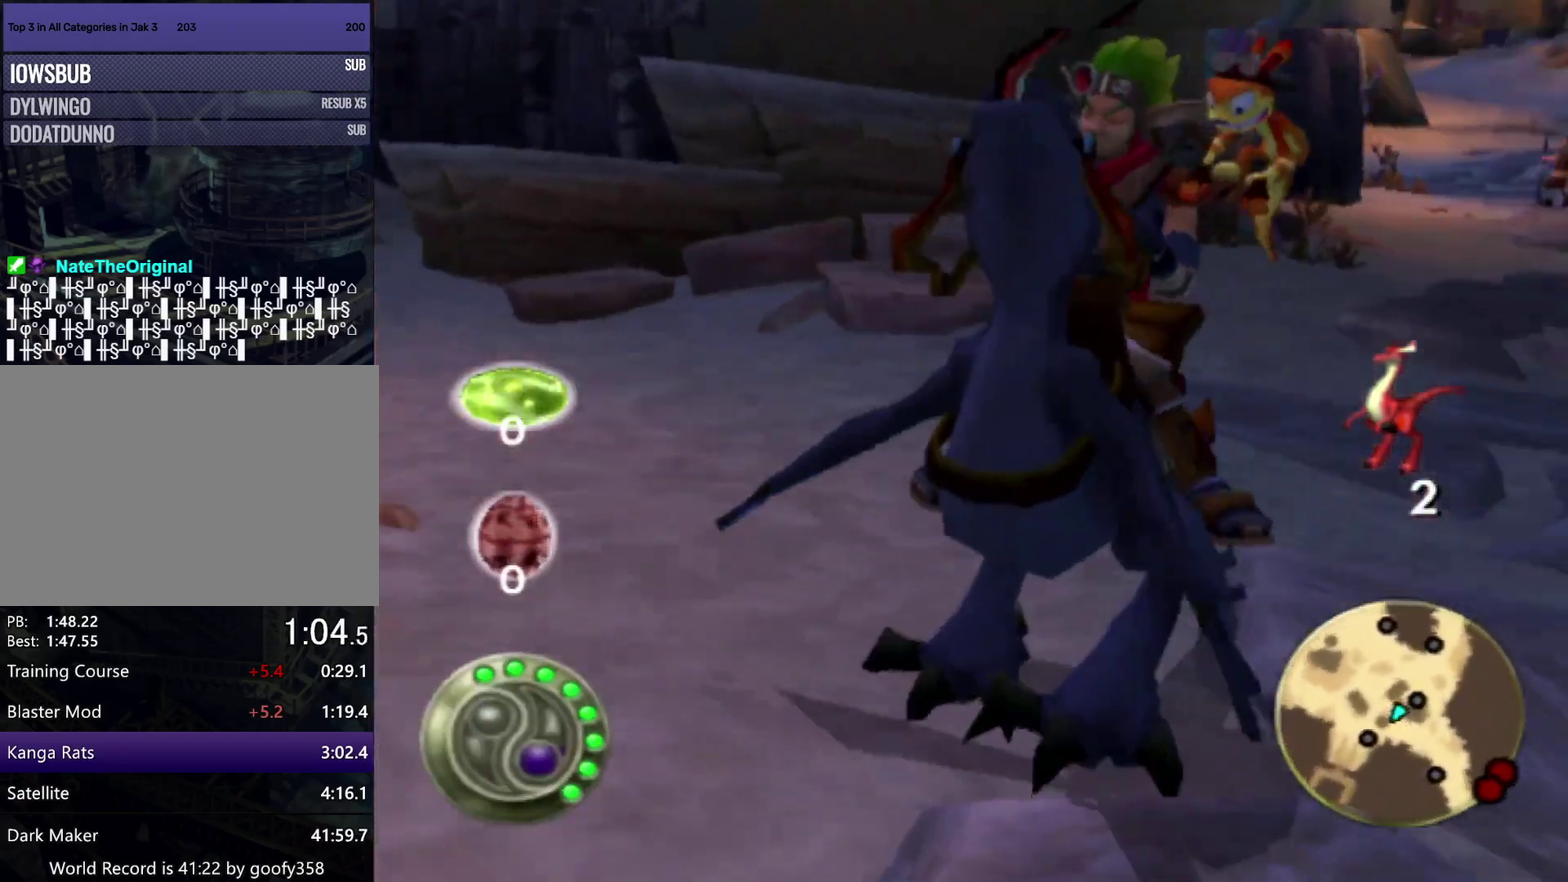
{"buttons": [], "left_stick": "down-right", "right_stick": "left", "events": [[100, "left_stick", "down-right"]]}